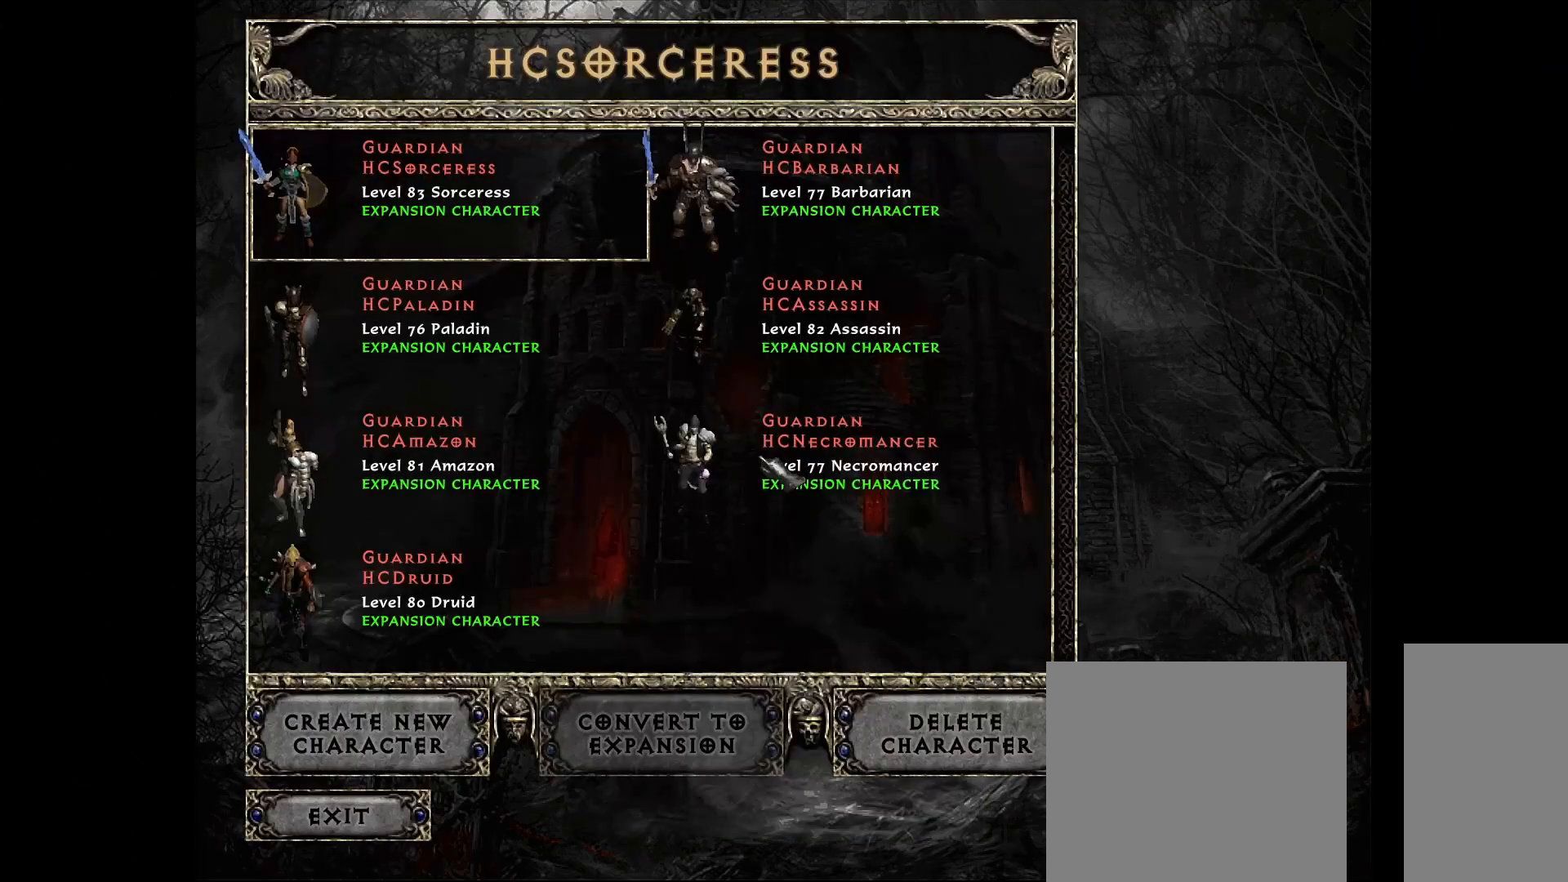
Gameplay with keyboard and mouse; each line is a JSON object with the keys and mouse buttons held at the frame after it. "events" lists presses ("down") and releases ("up") of "1", "2", "3", "4", "5", "a", "alt", "b", "c", "ctrl", "d", "e", "f", "g", "q", "r", "s", "shift", "space", "t", "tab", "v", "w", "x", "z", "mouse_left", "mouse_wheel", "mouse_right", "mouse_mb4" and "mouse_mb5" between this image and that frame as [ms after this image, input, new state], when the widget could be followed in between. "mouse_left", "mouse_wheel", "mouse_right", "mouse_mb4", "mouse_mb5" = the "left", "wheel", "right", "mb4", "mb5" buttons of the "mouse" list. No other keys are recorded. "wheel" means that the mouse wheel is clicked or scrolled. Mouse movement is not recorded.
{"keys": [], "mouse": [], "events": []}
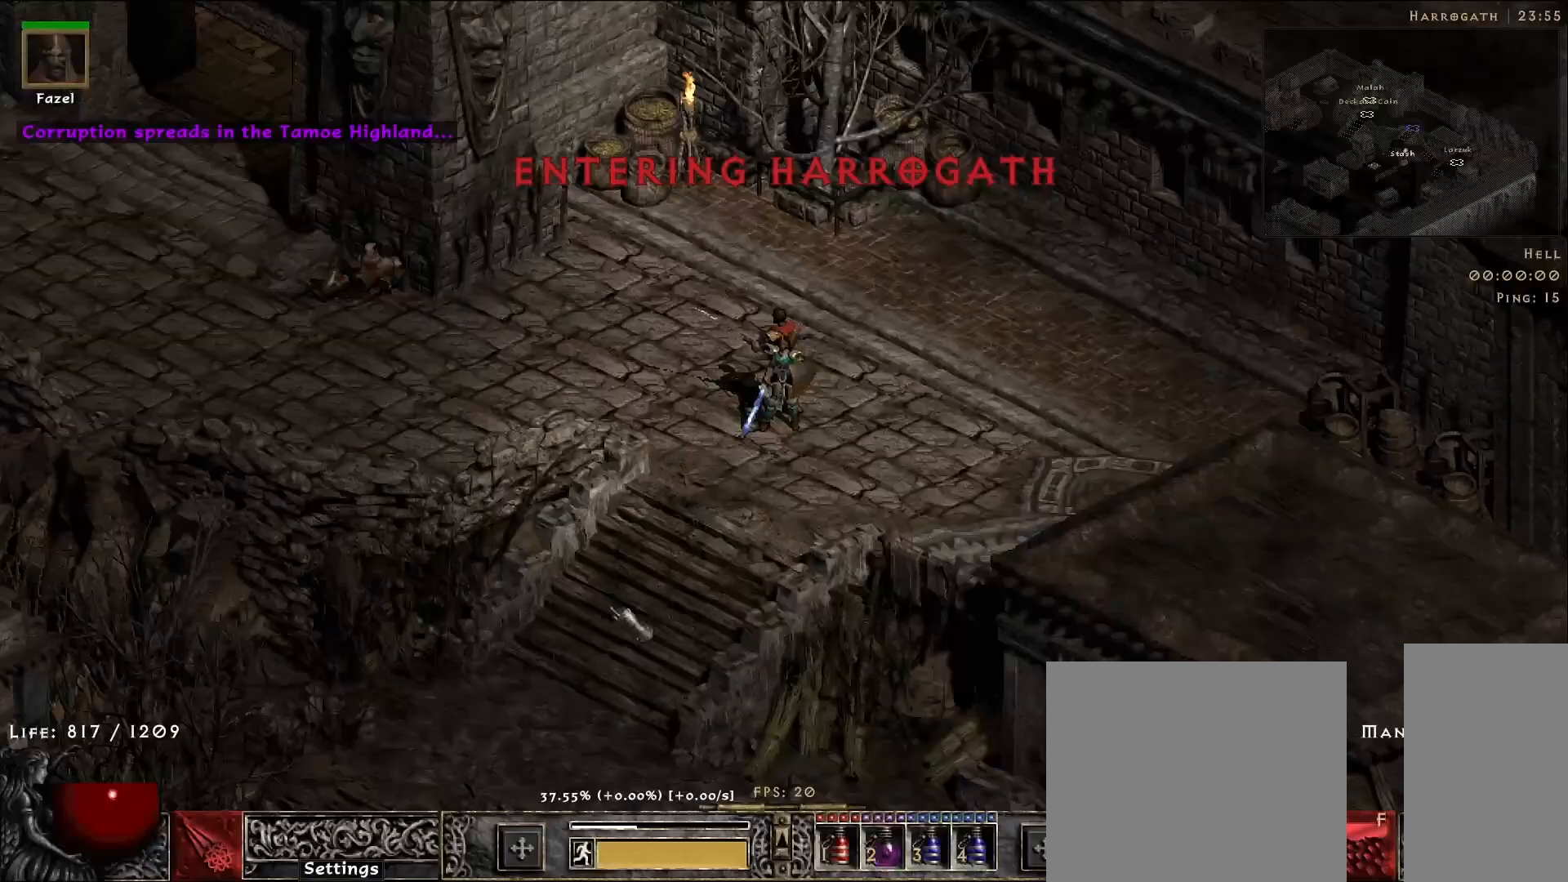
{"keys": [], "mouse": ["left"], "events": [[17, "mouse_left", "down"], [117, "mouse_left", "up"], [233, "mouse_left", "down"], [367, "mouse_left", "up"], [467, "mouse_left", "down"]]}
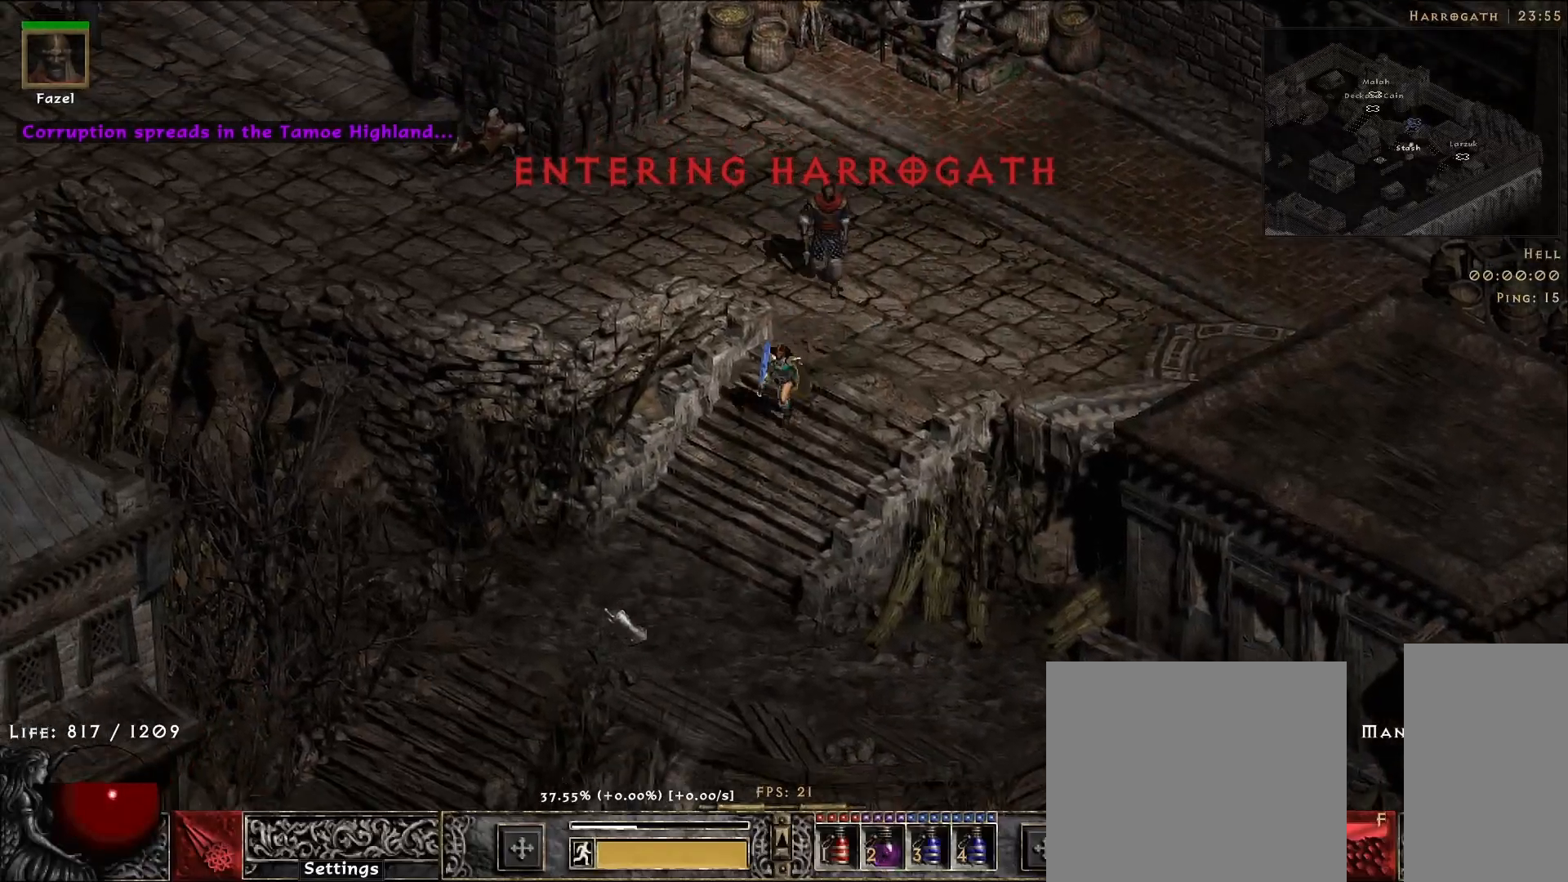
{"keys": [], "mouse": ["left"], "events": [[83, "mouse_left", "up"], [183, "mouse_left", "down"], [317, "mouse_left", "up"], [433, "mouse_left", "down"]]}
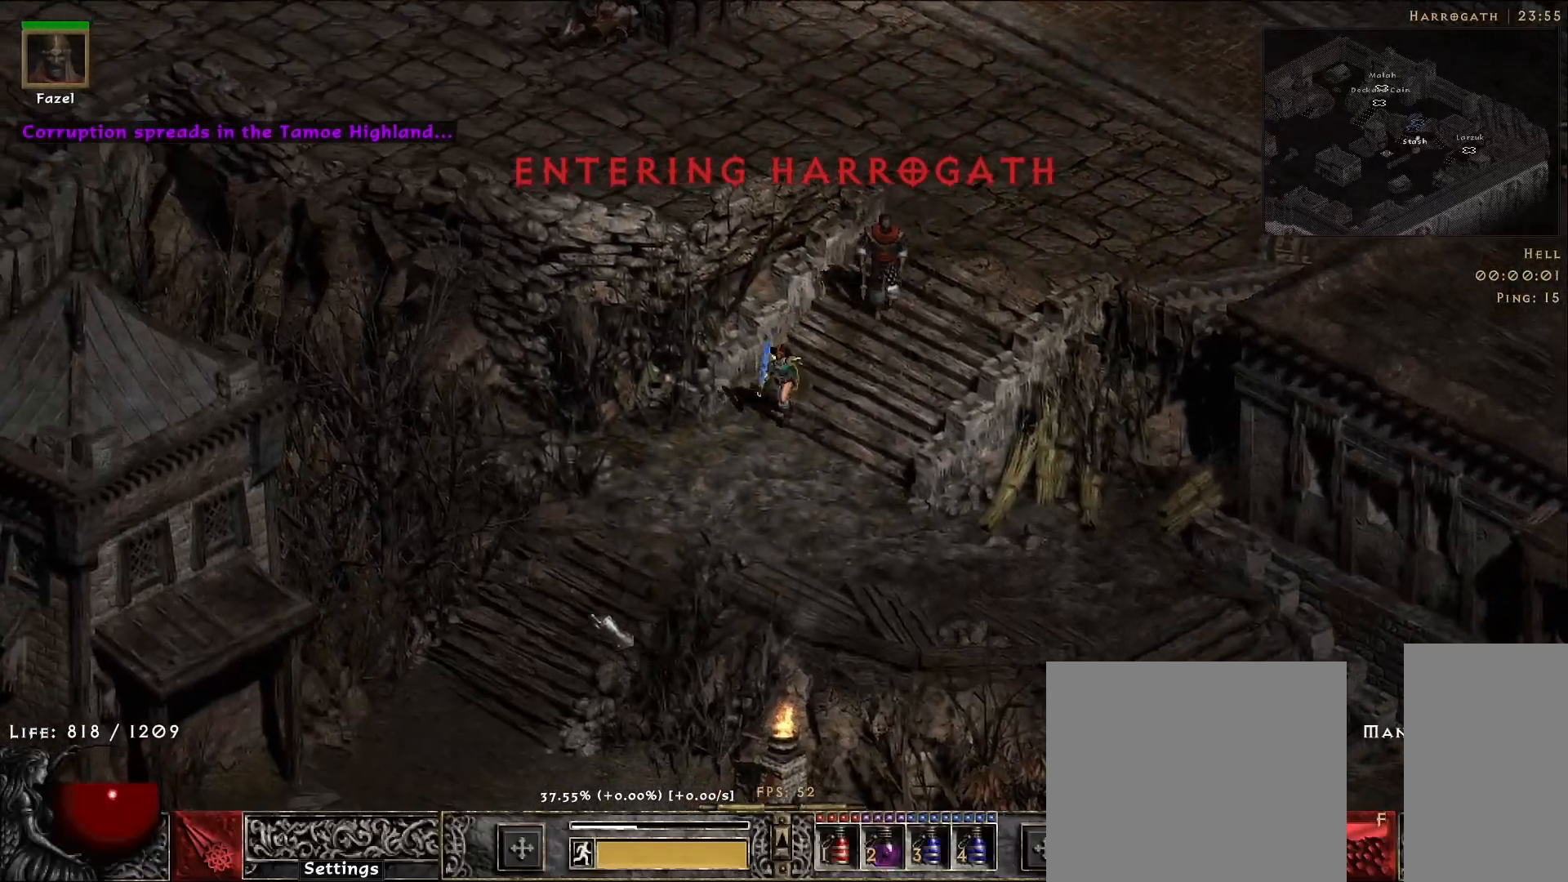
{"keys": [], "mouse": ["left"], "events": [[50, "mouse_left", "up"], [167, "mouse_left", "down"], [300, "mouse_left", "up"], [400, "mouse_left", "down"]]}
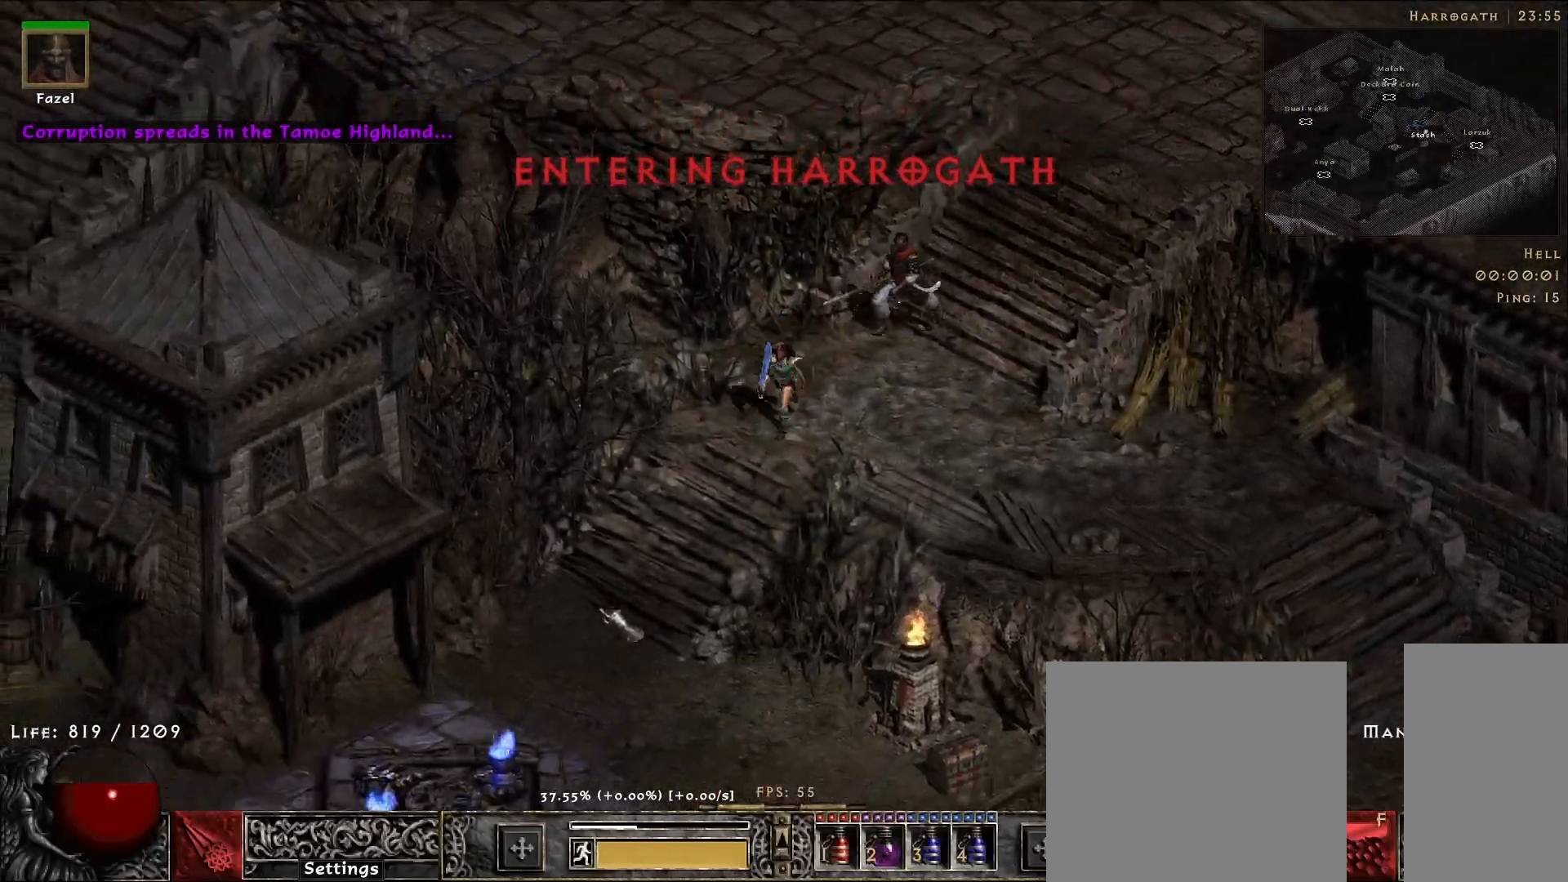
{"keys": [], "mouse": [], "events": [[17, "mouse_left", "up"], [117, "mouse_left", "down"], [217, "mouse_left", "up"], [333, "mouse_left", "down"], [450, "mouse_left", "up"]]}
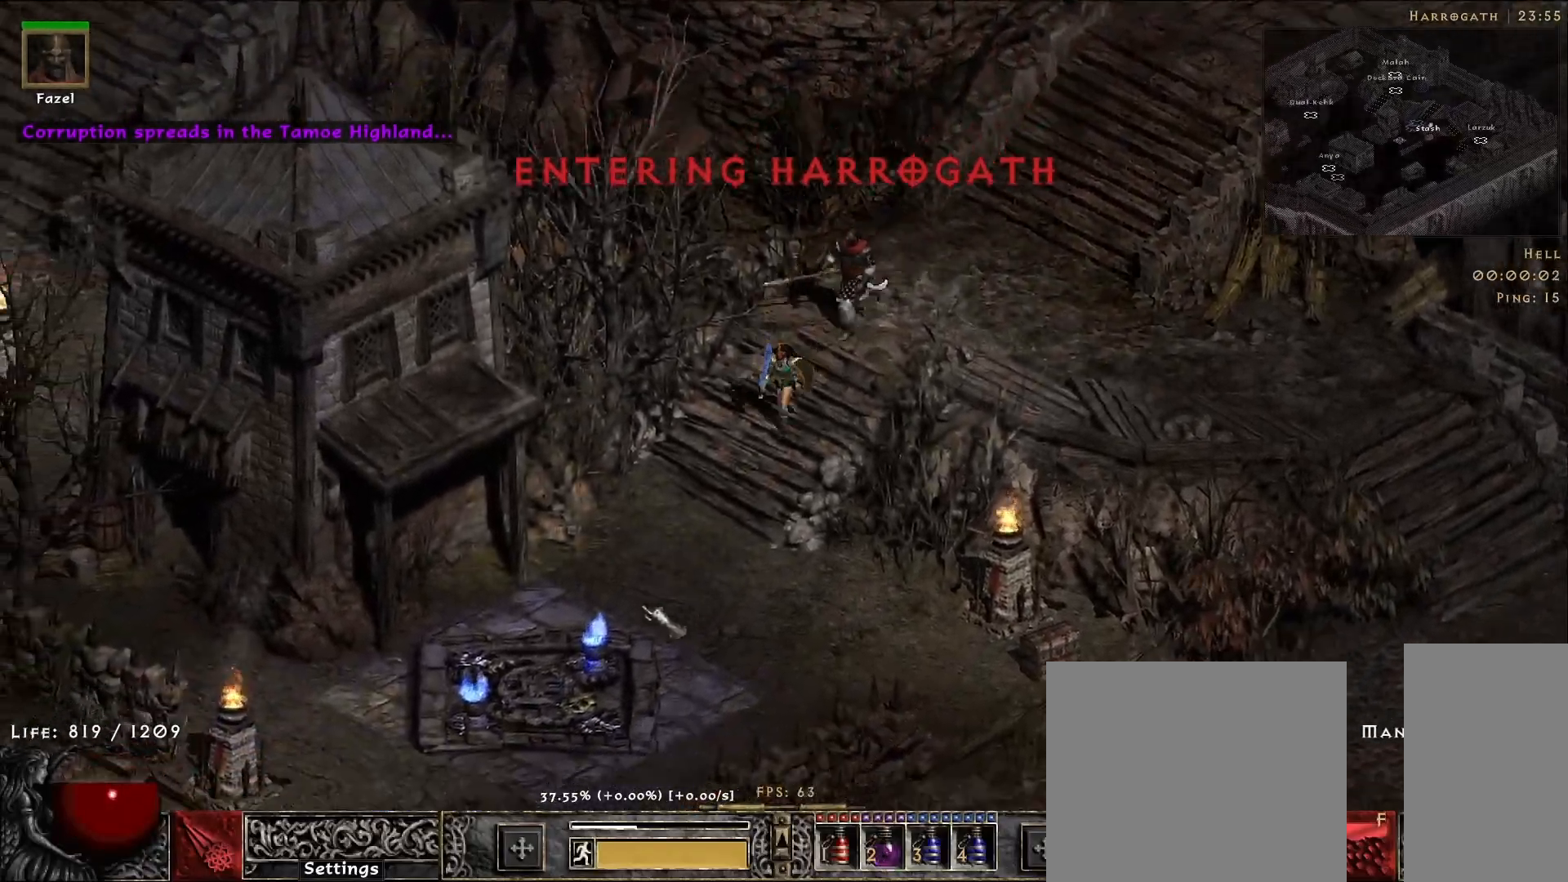
{"keys": [], "mouse": ["left"], "events": [[33, "mouse_left", "down"], [133, "mouse_left", "up"], [450, "mouse_left", "down"]]}
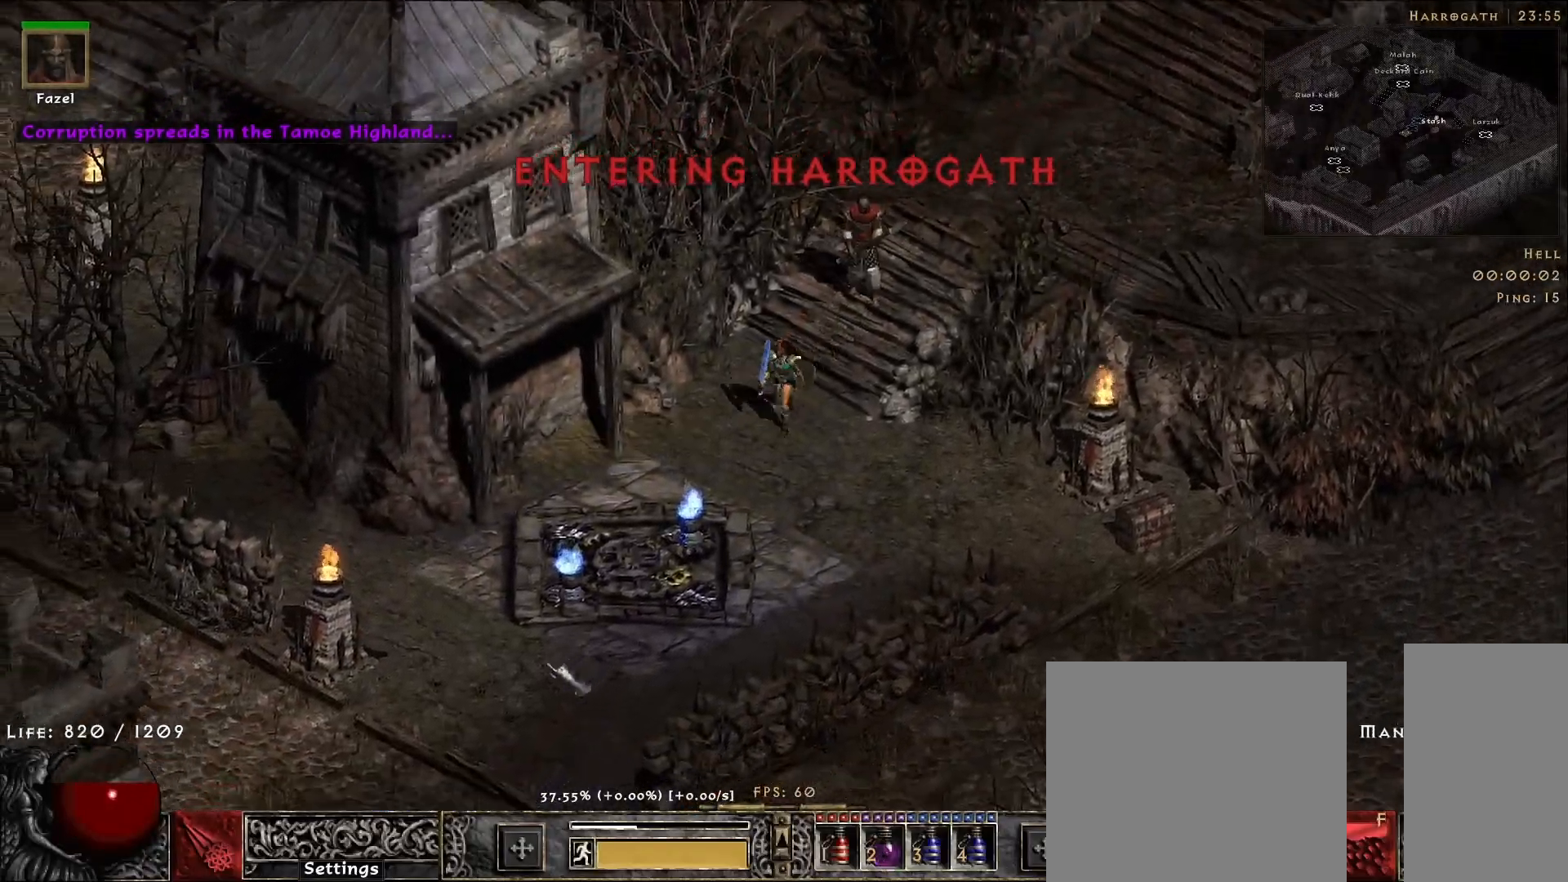
{"keys": [], "mouse": ["left"], "events": [[67, "mouse_left", "up"], [167, "mouse_left", "down"], [317, "mouse_left", "up"], [417, "mouse_left", "down"]]}
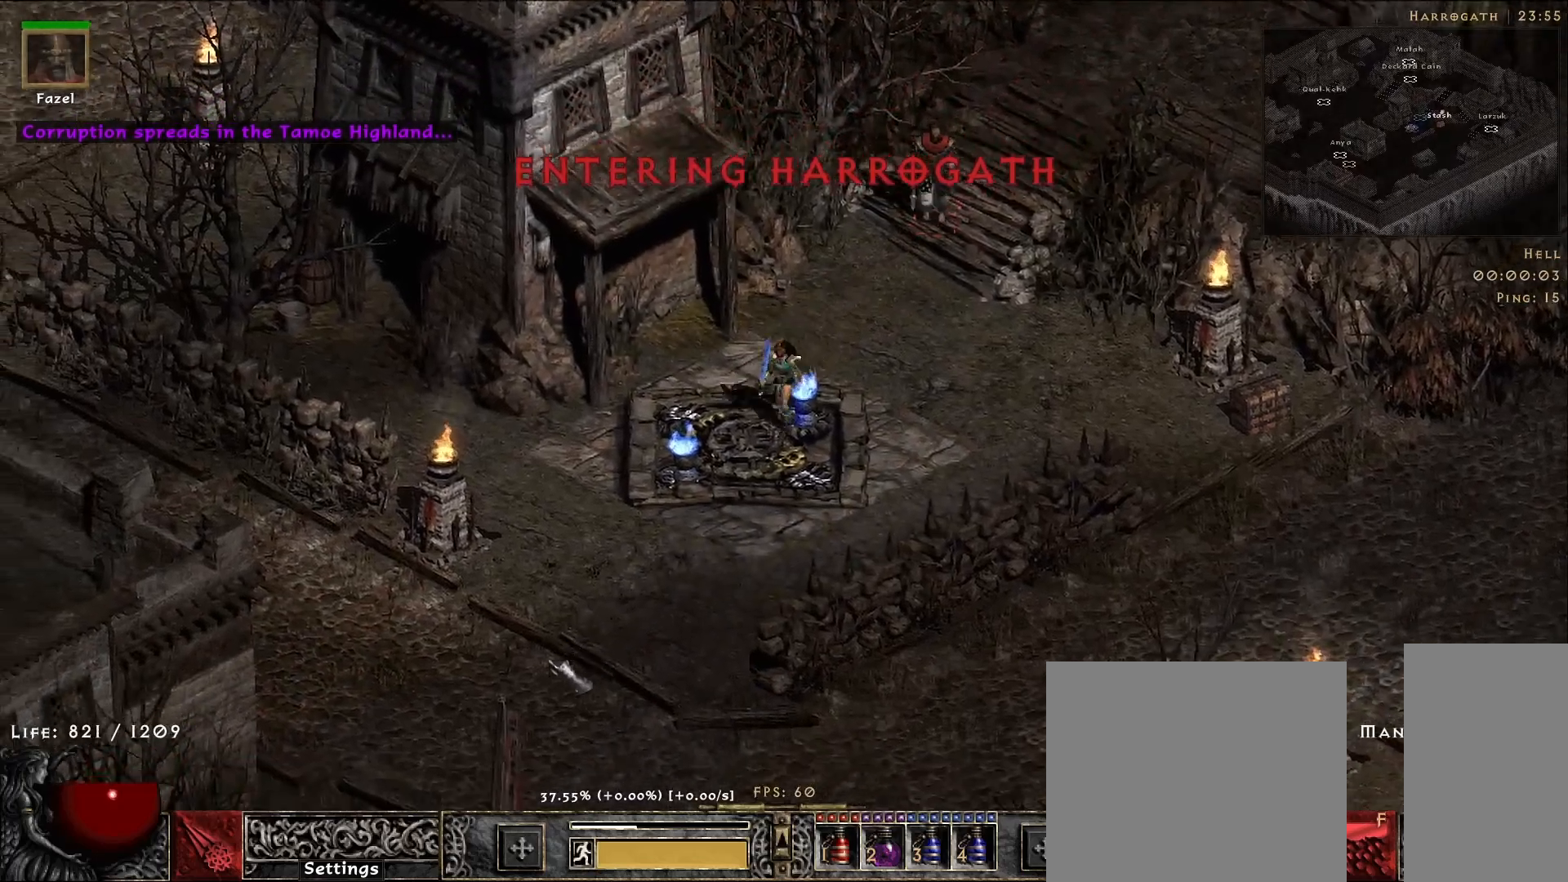
{"keys": [], "mouse": [], "events": [[33, "mouse_left", "up"], [150, "mouse_left", "down"], [267, "mouse_left", "up"], [383, "mouse_left", "down"], [500, "mouse_left", "up"]]}
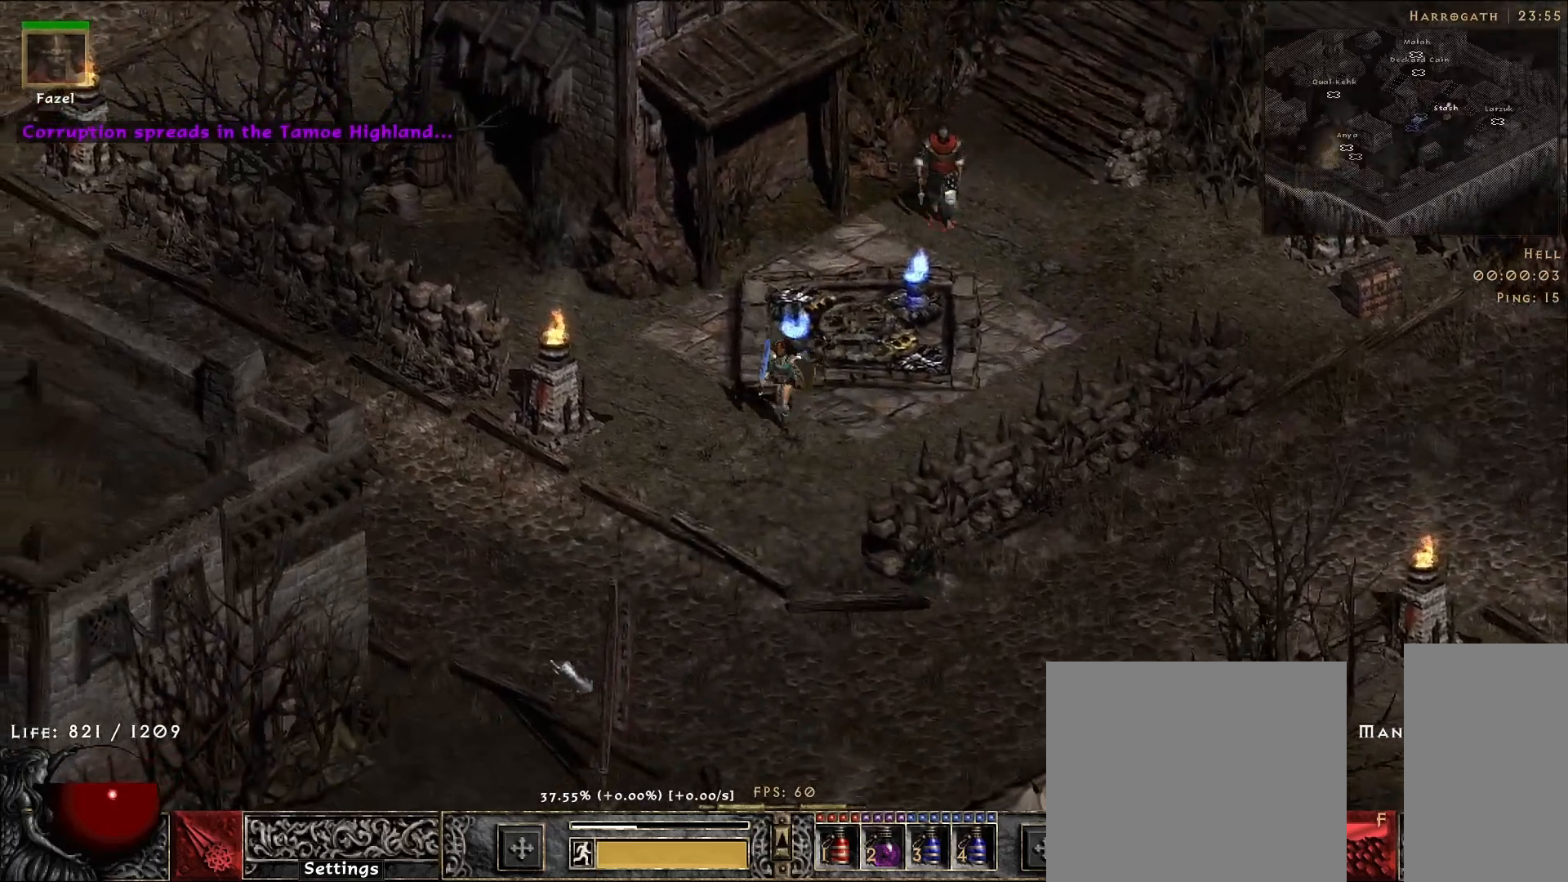
{"keys": [], "mouse": [], "events": [[133, "mouse_left", "down"], [233, "mouse_left", "up"], [367, "mouse_left", "down"], [450, "mouse_left", "up"]]}
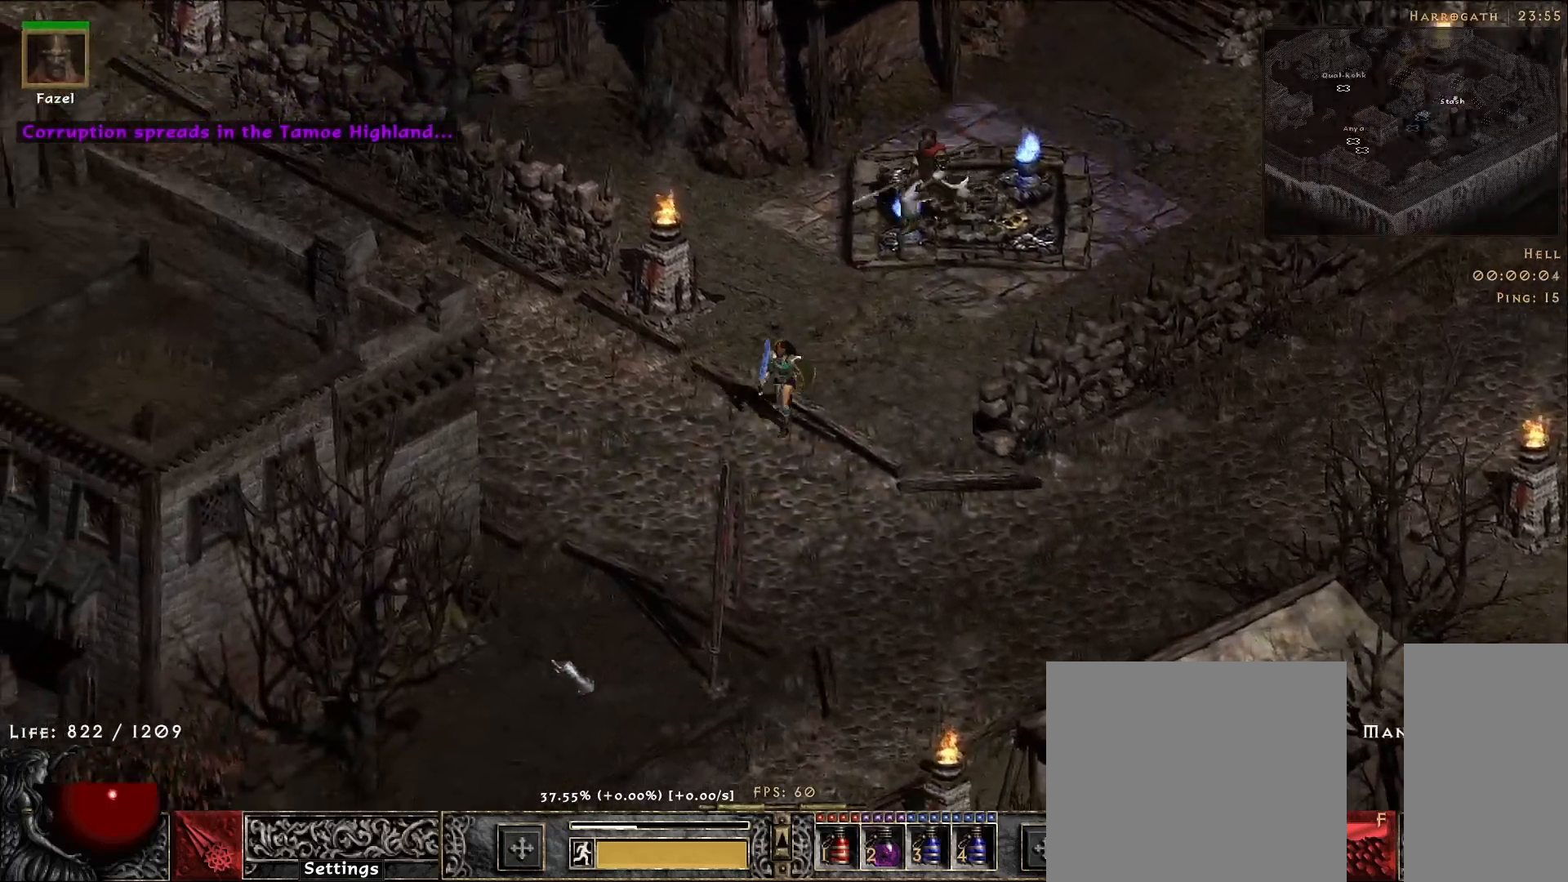
{"keys": [], "mouse": [], "events": [[83, "mouse_left", "down"], [183, "mouse_left", "up"], [300, "mouse_left", "down"], [417, "mouse_left", "up"]]}
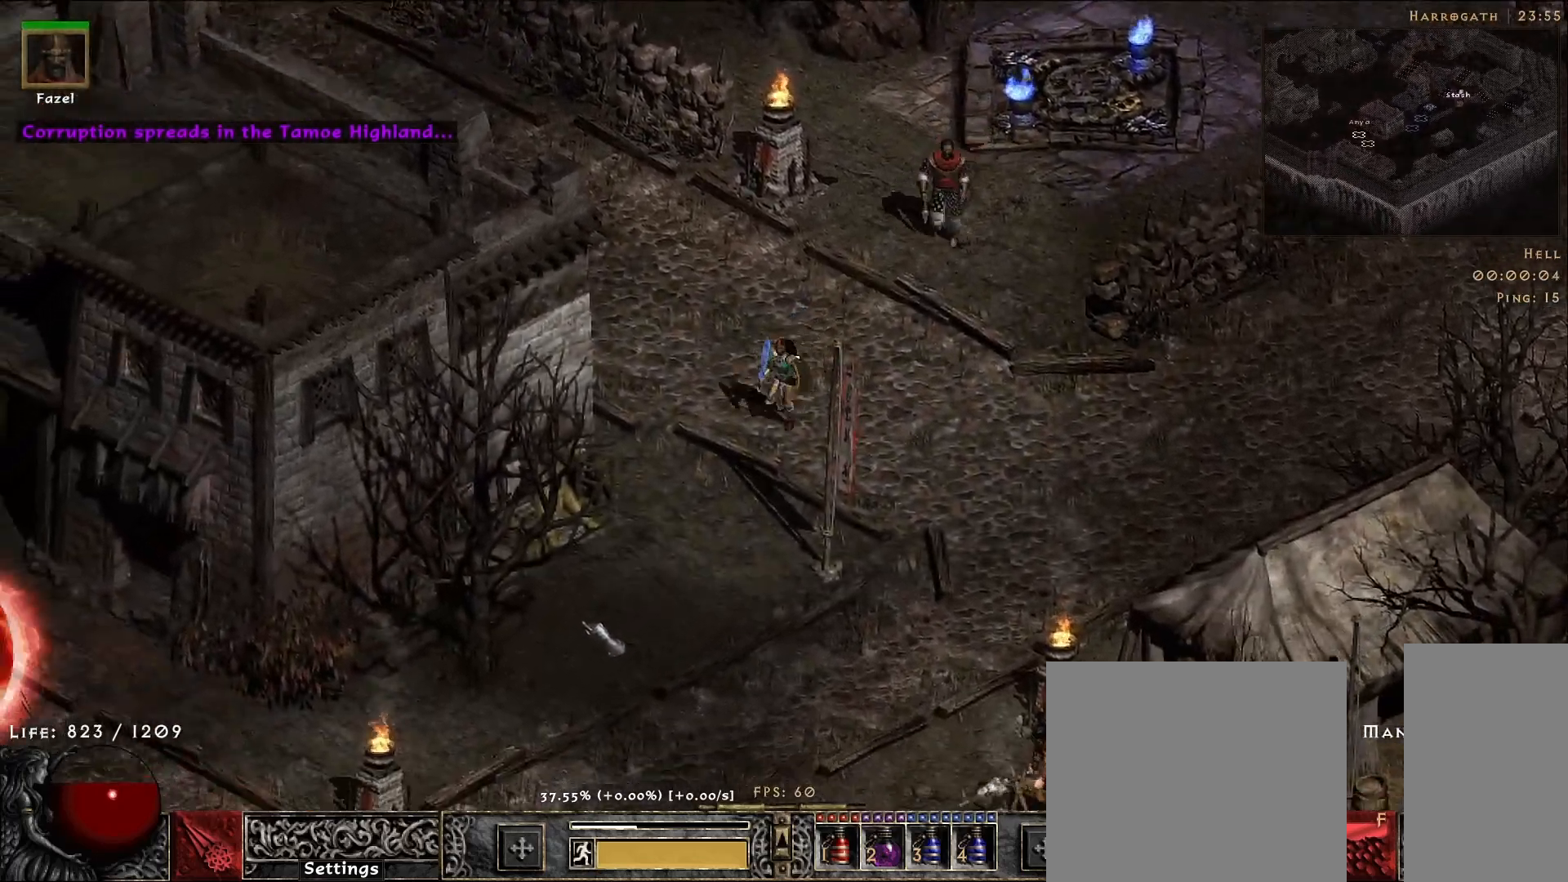
{"keys": [], "mouse": ["left"], "events": [[33, "mouse_left", "down"], [117, "mouse_left", "up"], [233, "mouse_left", "down"], [333, "mouse_left", "up"], [467, "mouse_left", "down"]]}
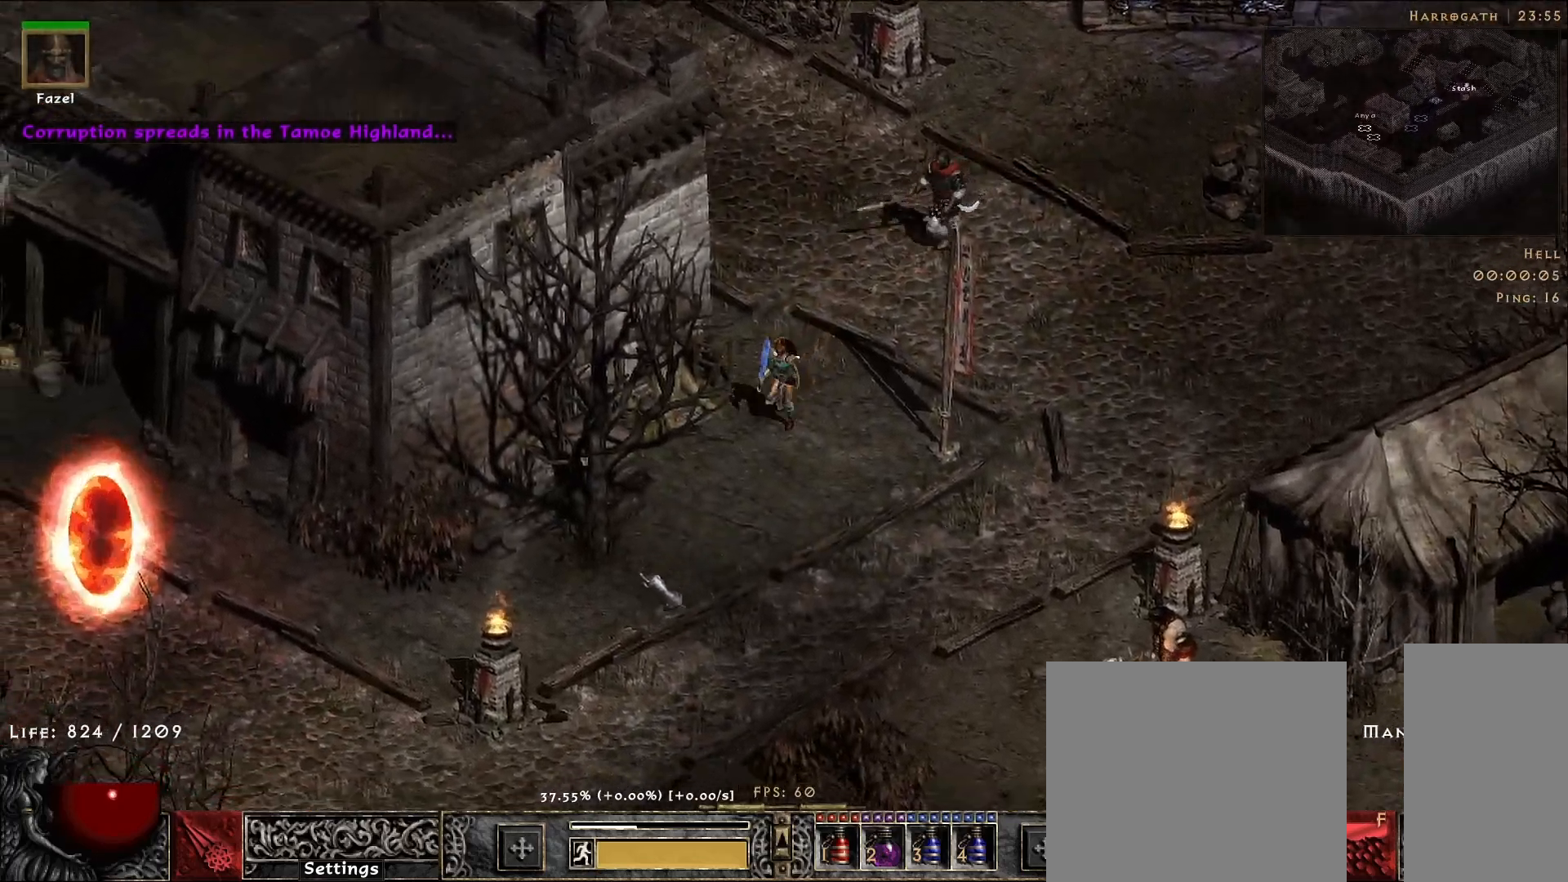
{"keys": [], "mouse": [], "events": [[50, "mouse_left", "up"], [150, "mouse_left", "down"], [267, "mouse_left", "up"], [367, "mouse_left", "down"], [467, "mouse_left", "up"]]}
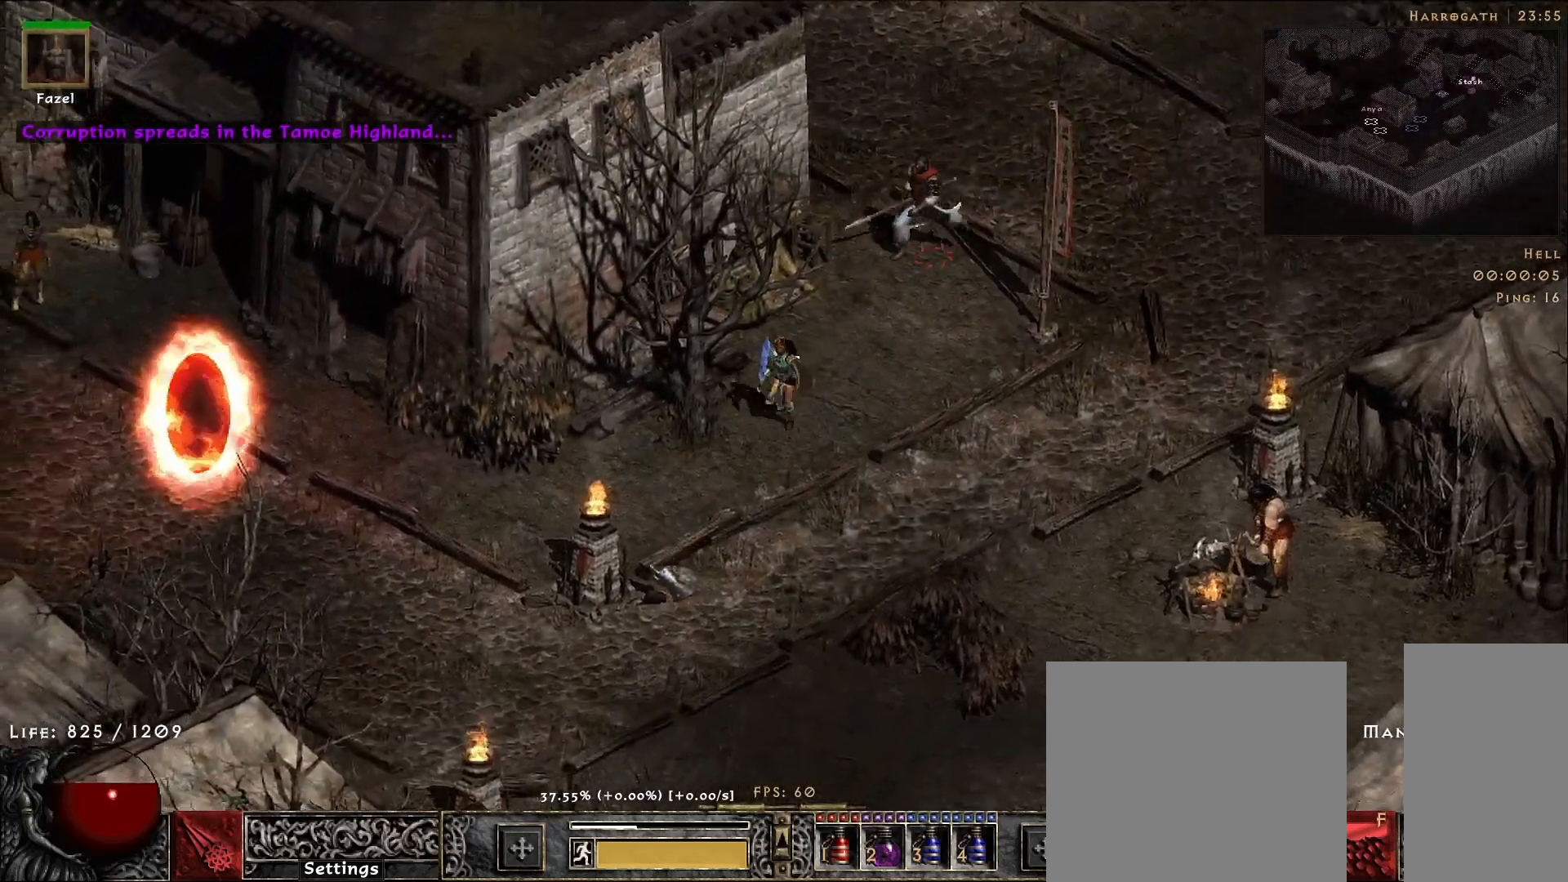
{"keys": [], "mouse": ["left"], "events": [[217, "mouse_left", "down"], [333, "mouse_left", "up"], [467, "mouse_left", "down"]]}
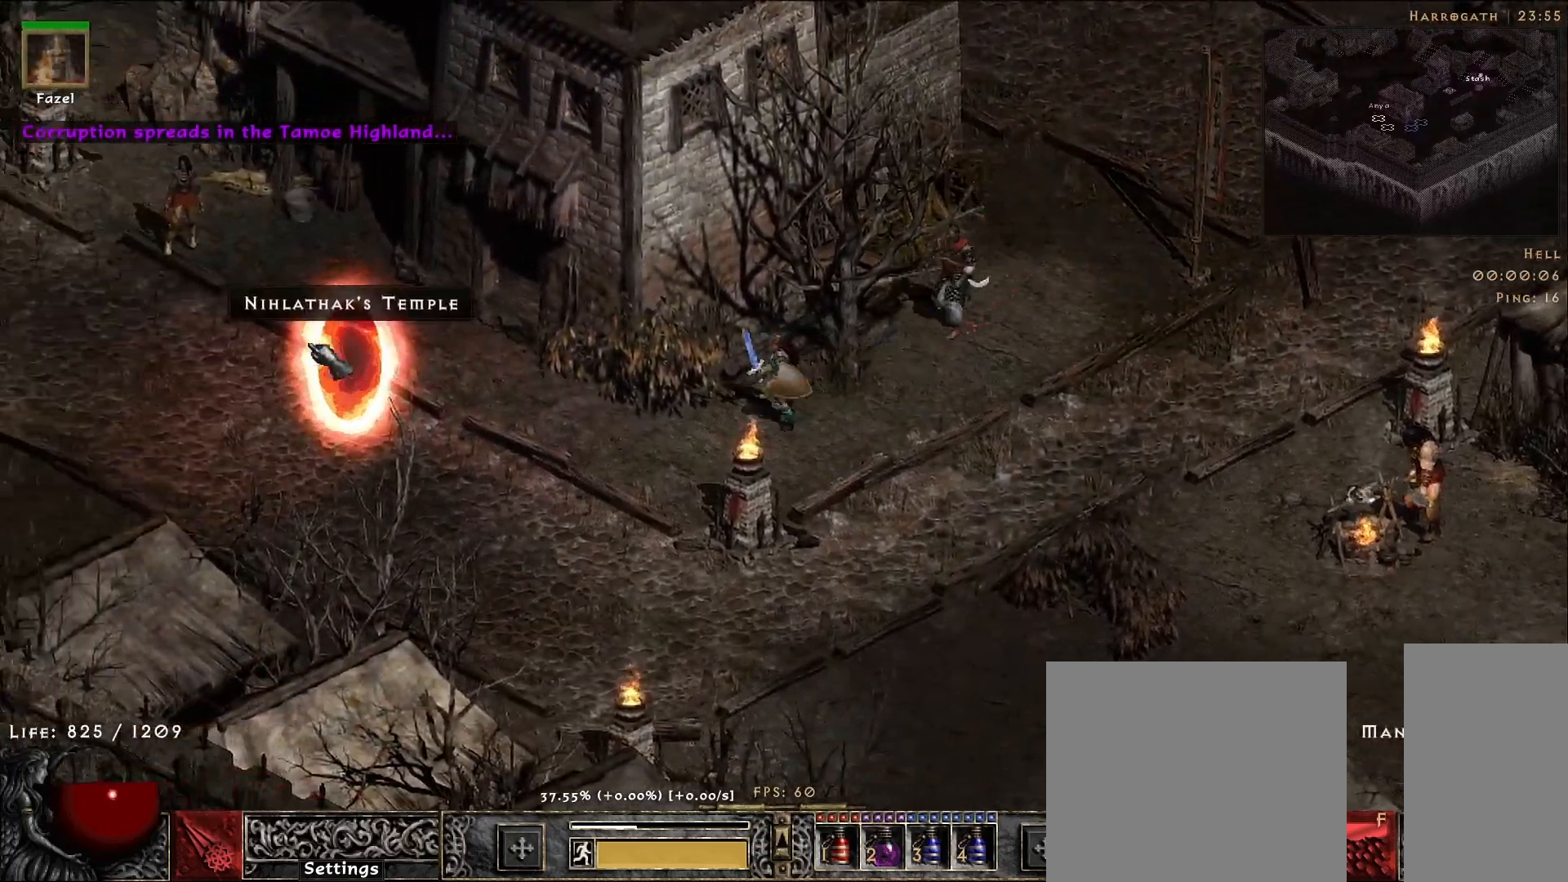
{"keys": [], "mouse": [], "events": [[50, "mouse_left", "up"]]}
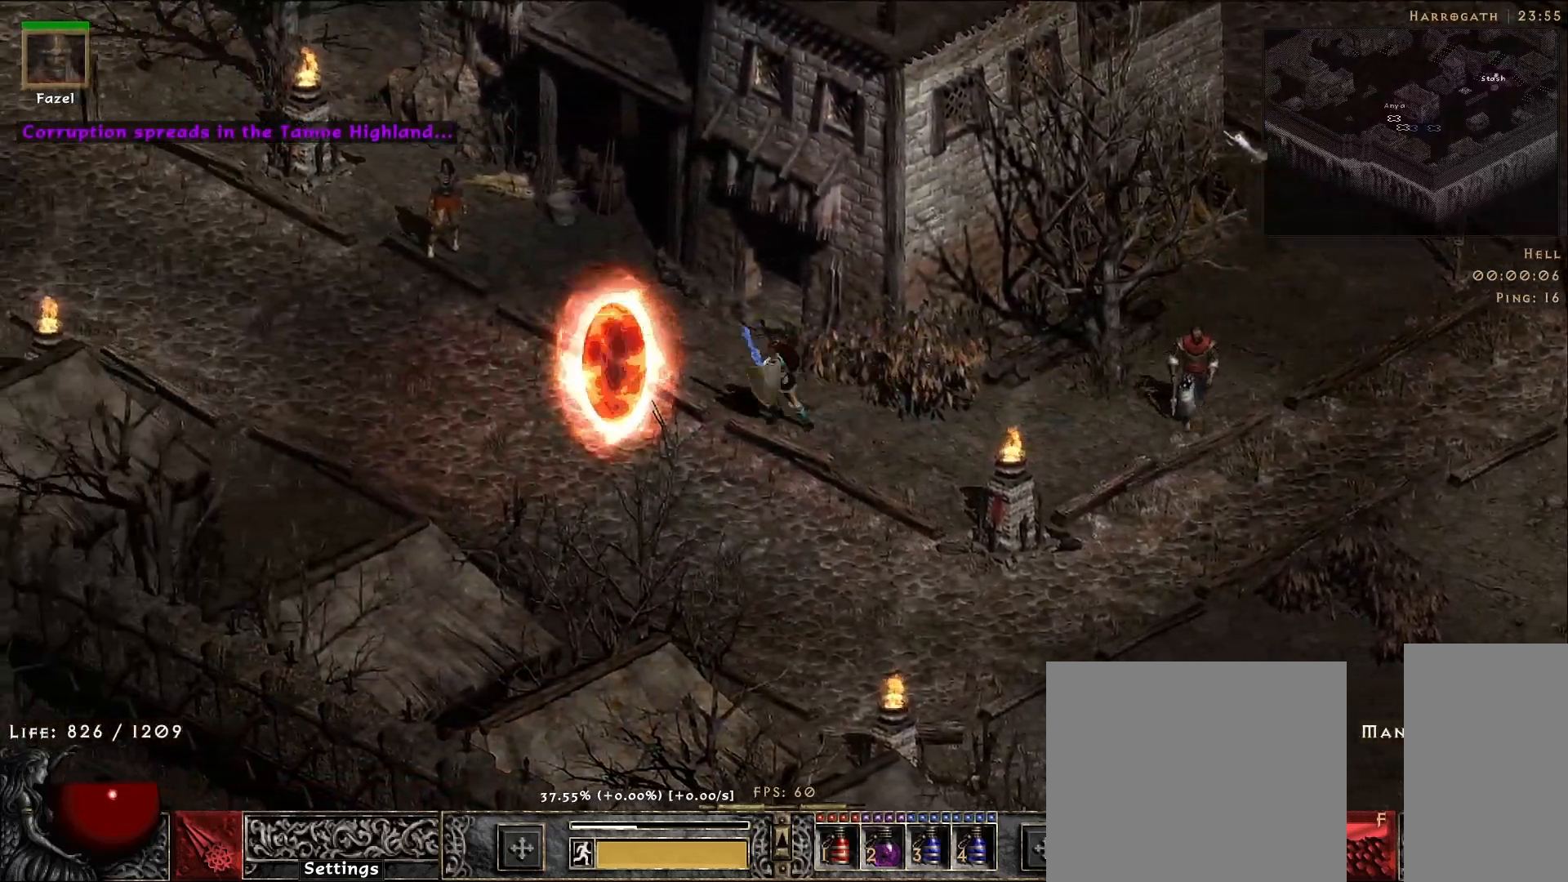
{"keys": [], "mouse": ["right"], "events": [[50, "s", "down"], [167, "s", "up"], [317, "mouse_right", "down"]]}
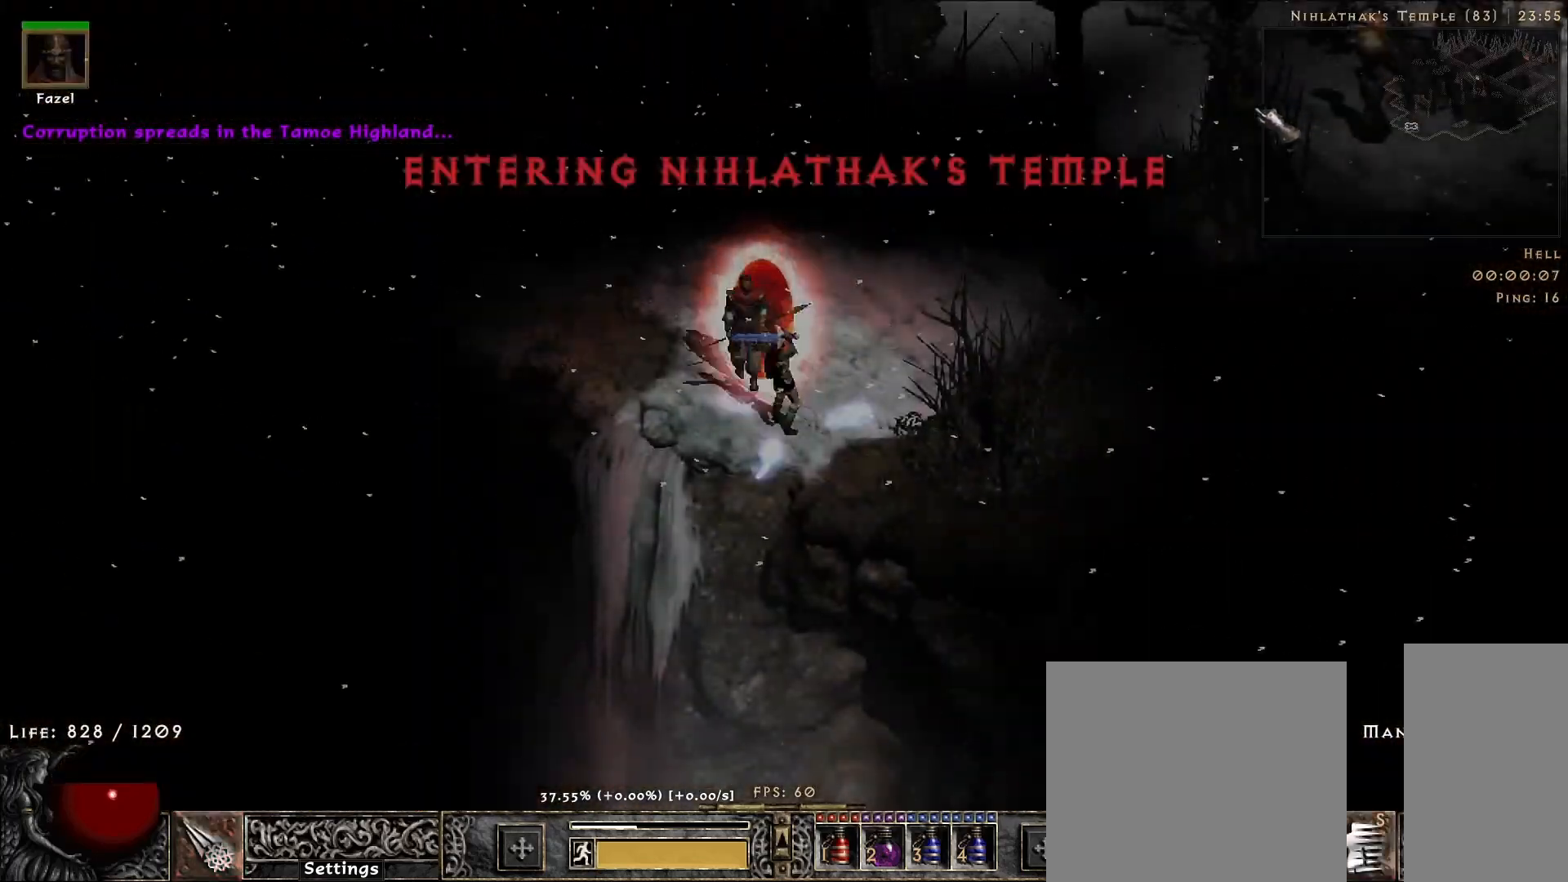
{"keys": [], "mouse": ["right"], "events": []}
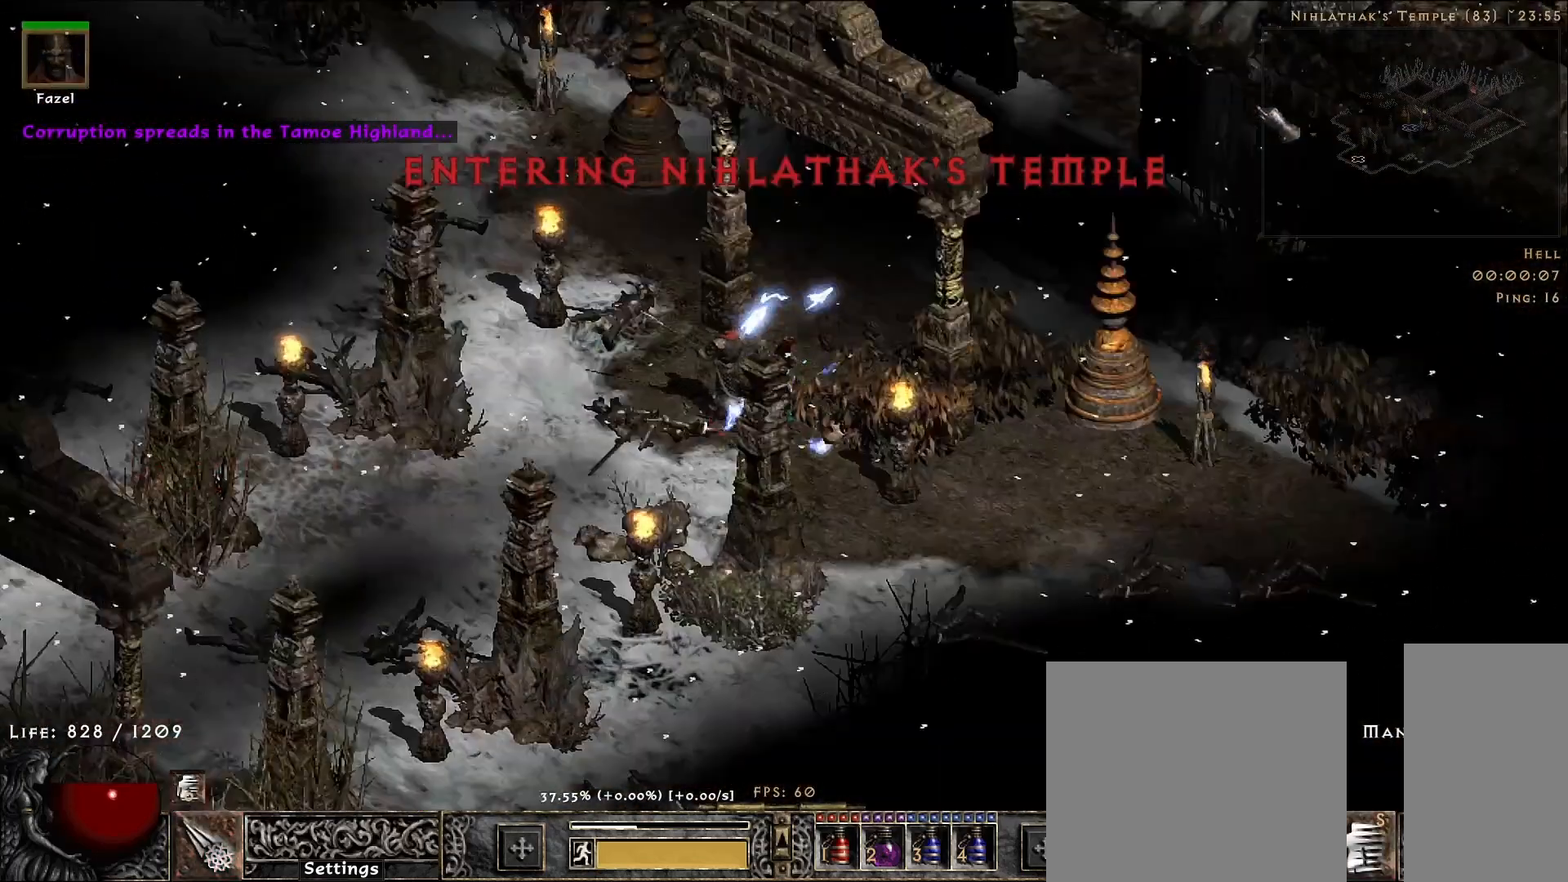
{"keys": ["f"], "mouse": ["right"], "events": [[50, "mouse_right", "up"], [300, "mouse_left", "down"], [417, "mouse_left", "up"], [450, "f", "down"], [500, "mouse_right", "down"]]}
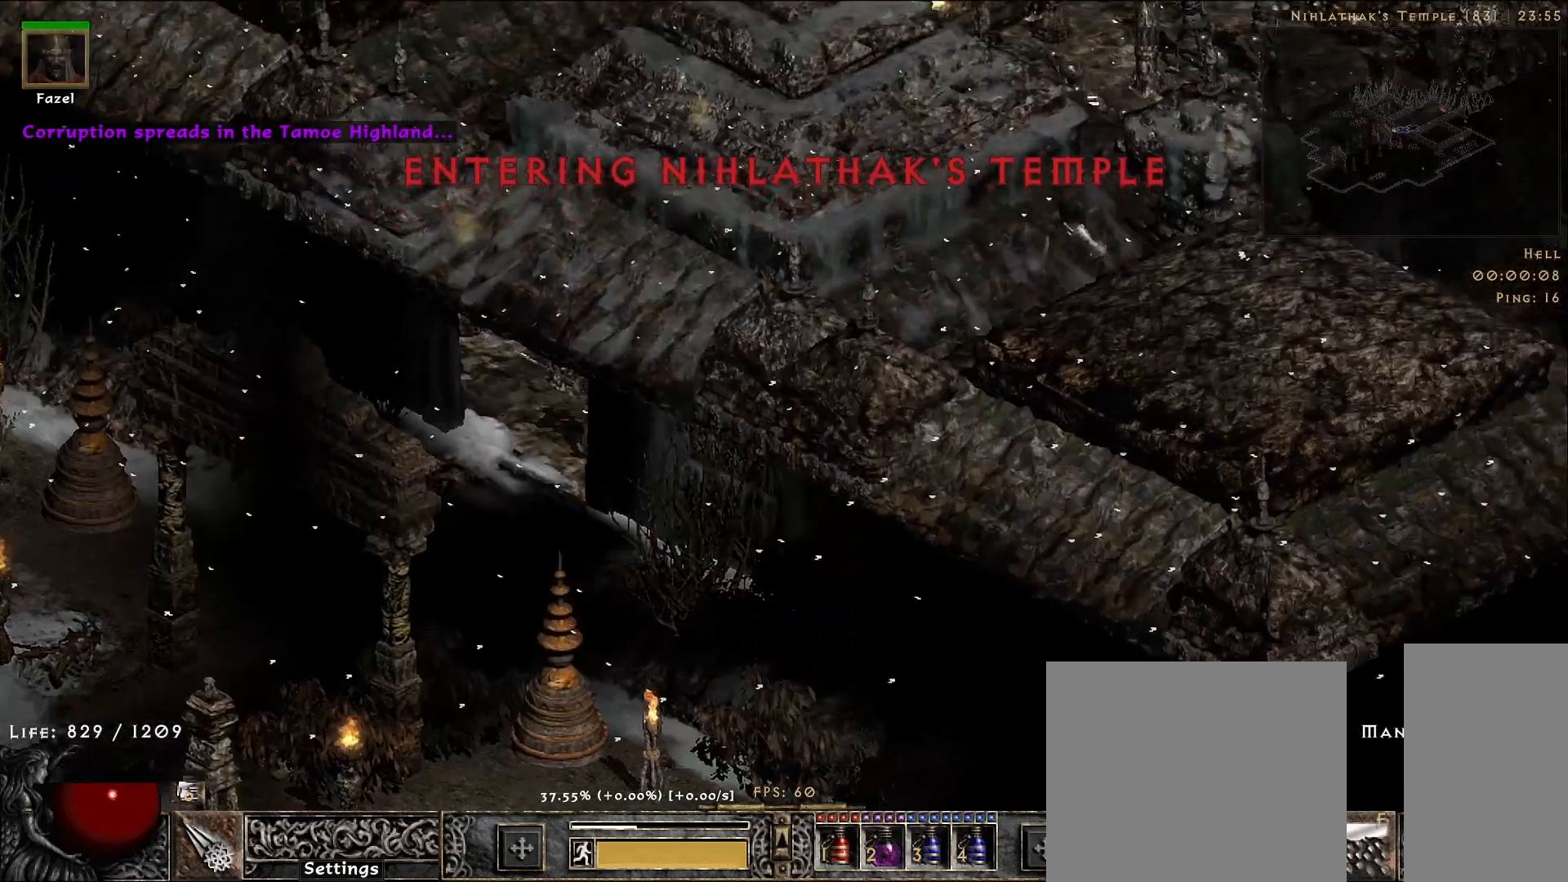
{"keys": [], "mouse": [], "events": [[33, "f", "up"], [183, "mouse_right", "up"]]}
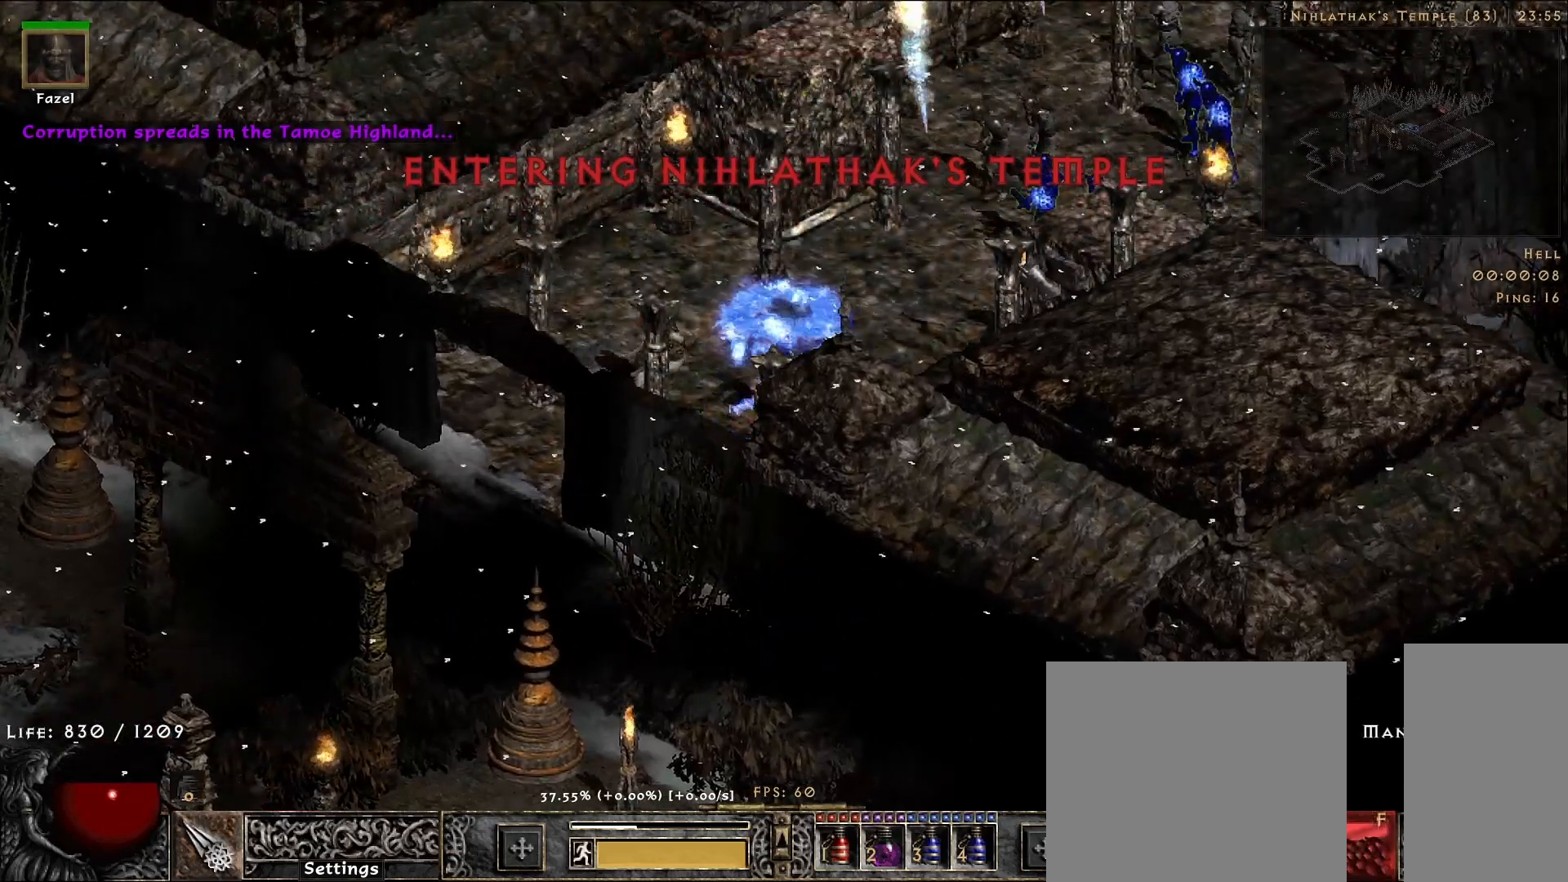
{"keys": [], "mouse": [], "events": []}
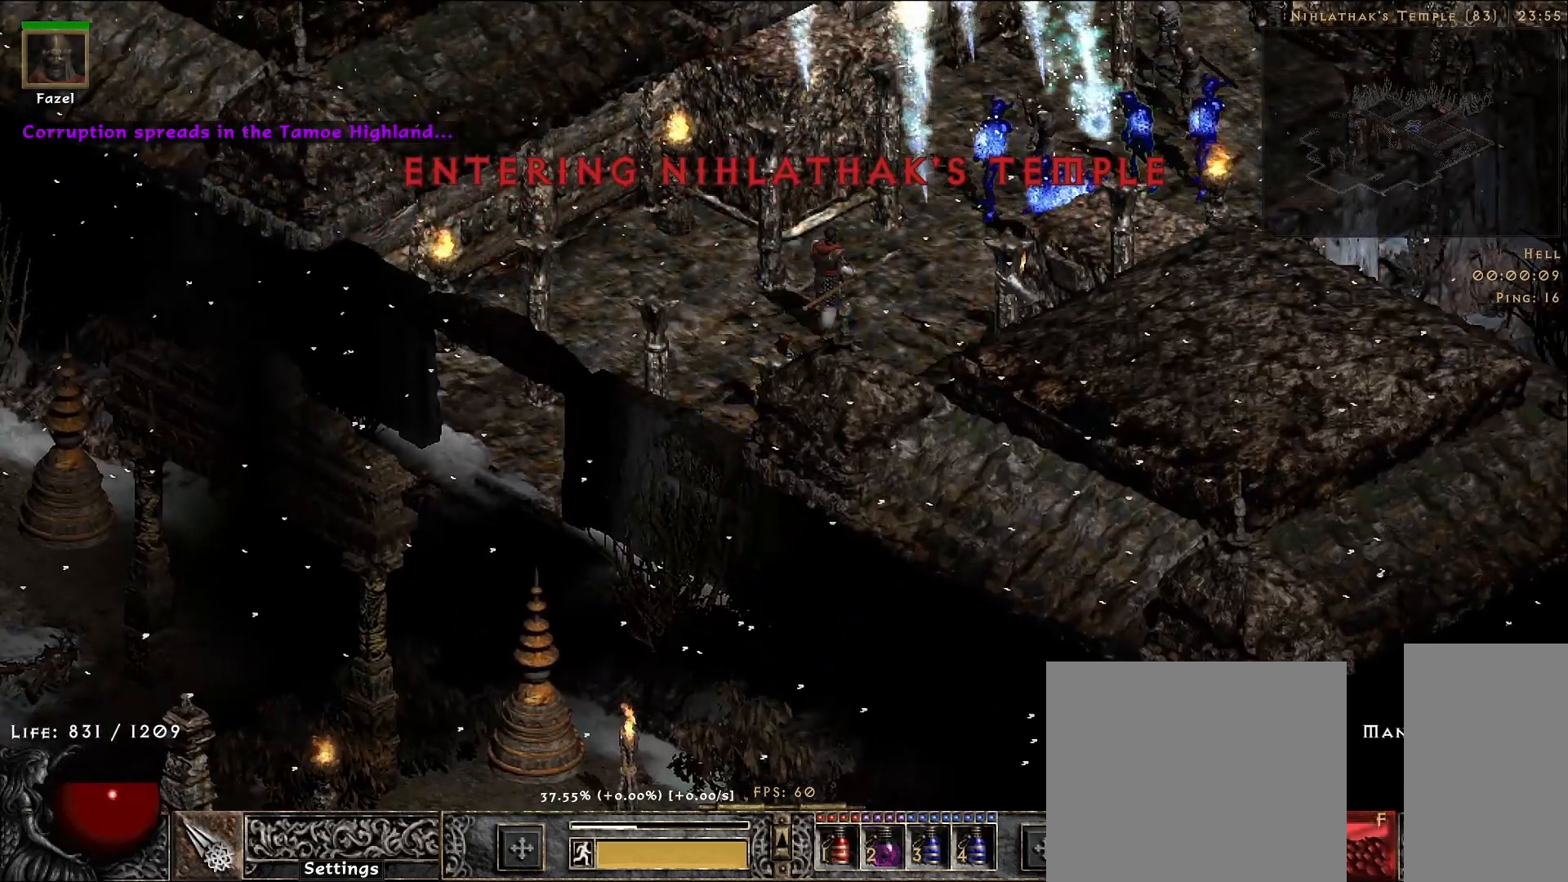
{"keys": ["f"], "mouse": [], "events": [[417, "f", "down"]]}
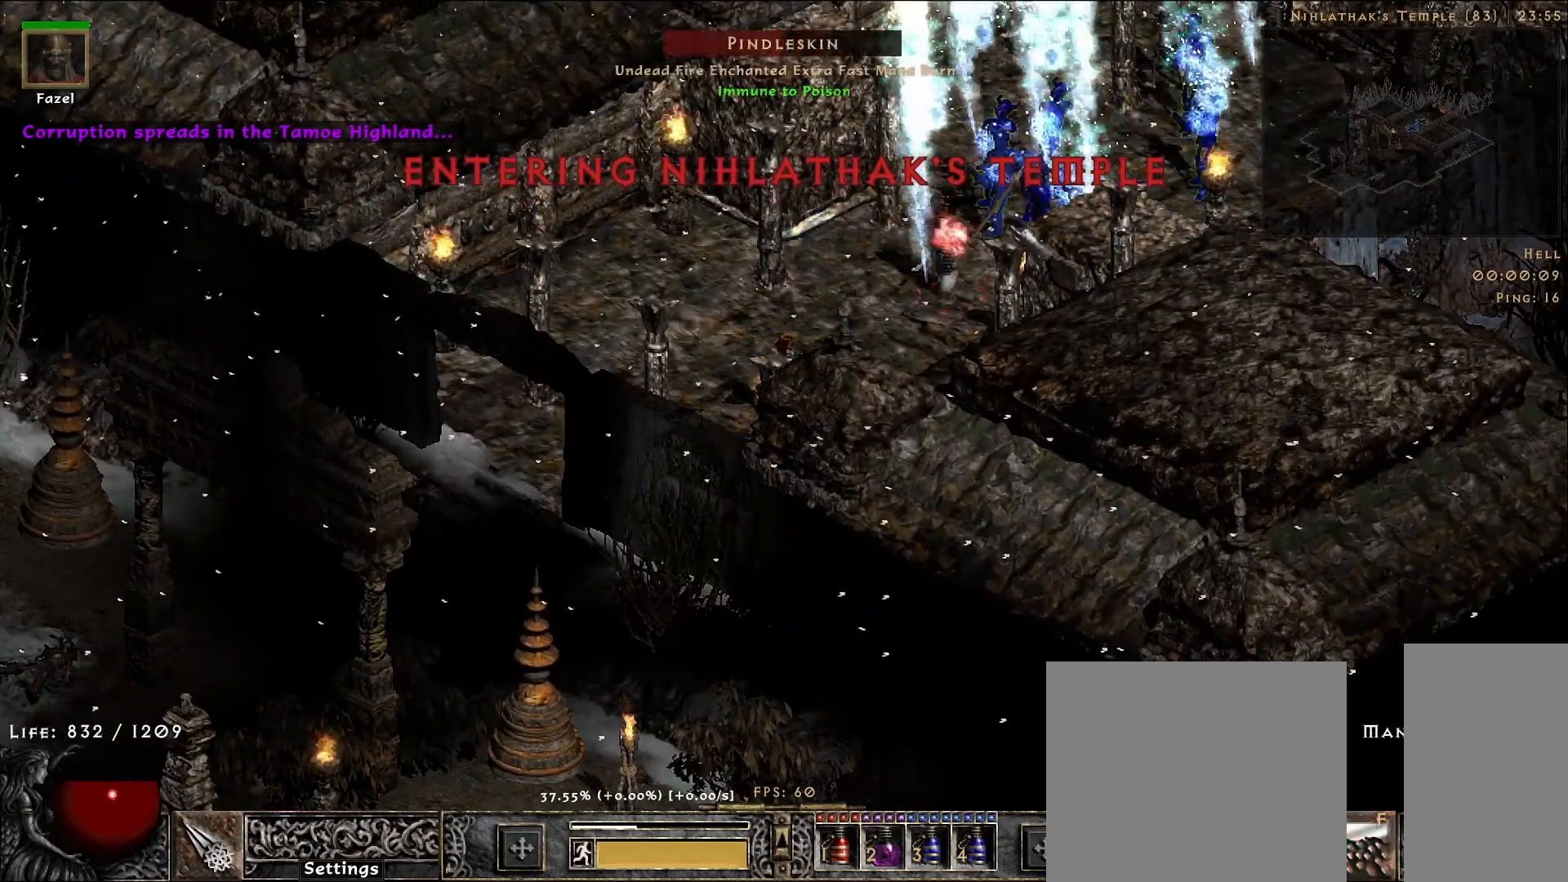
{"keys": [], "mouse": [], "events": [[17, "f", "up"], [17, "mouse_right", "down"], [150, "mouse_right", "up"]]}
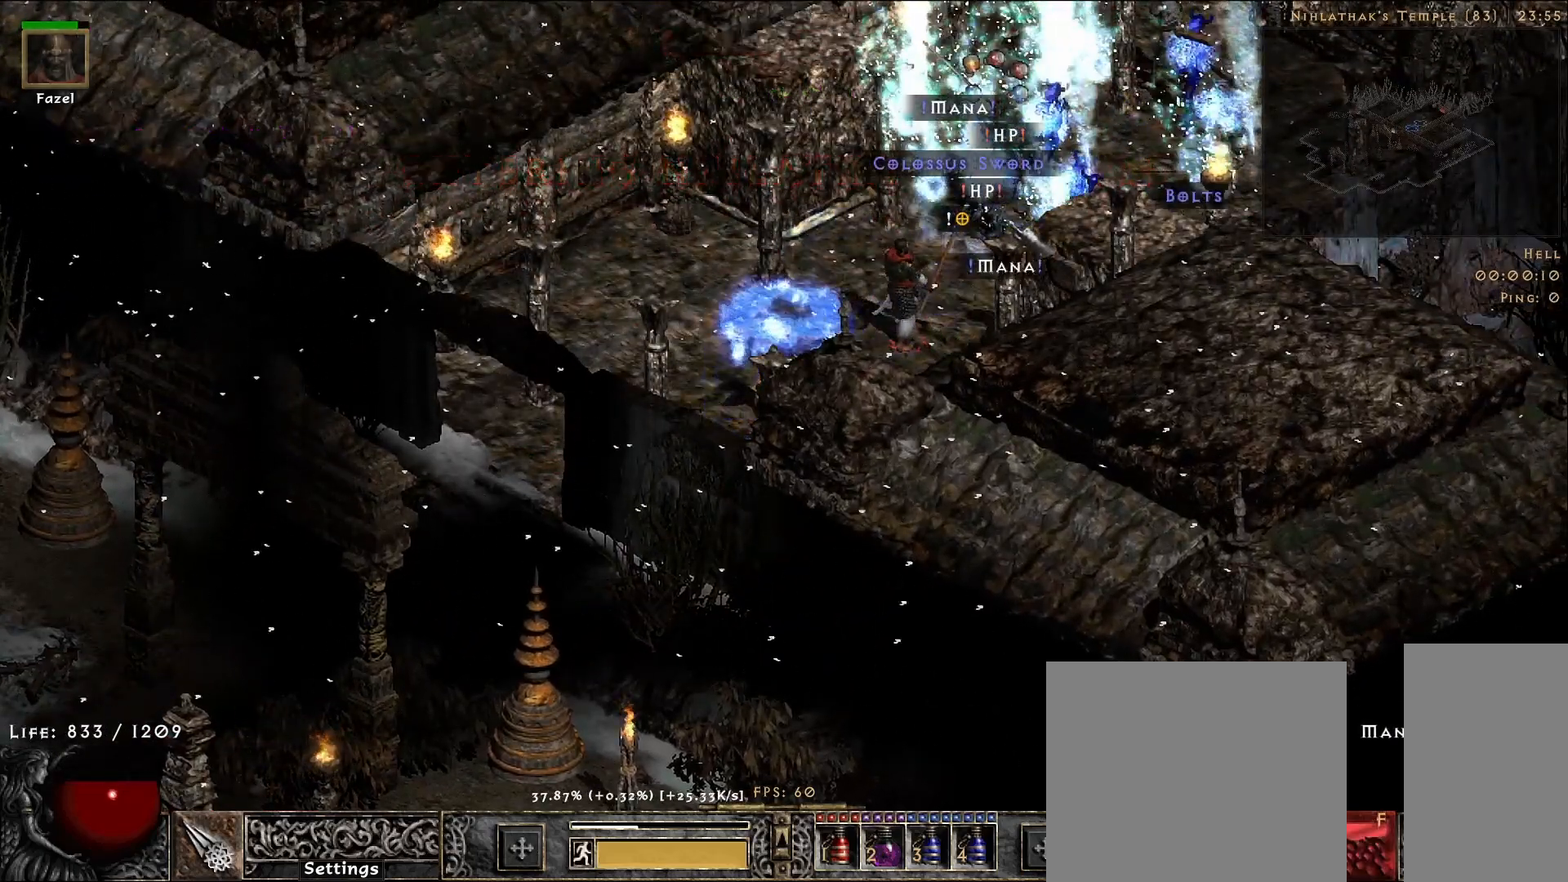
{"keys": [], "mouse": [], "events": []}
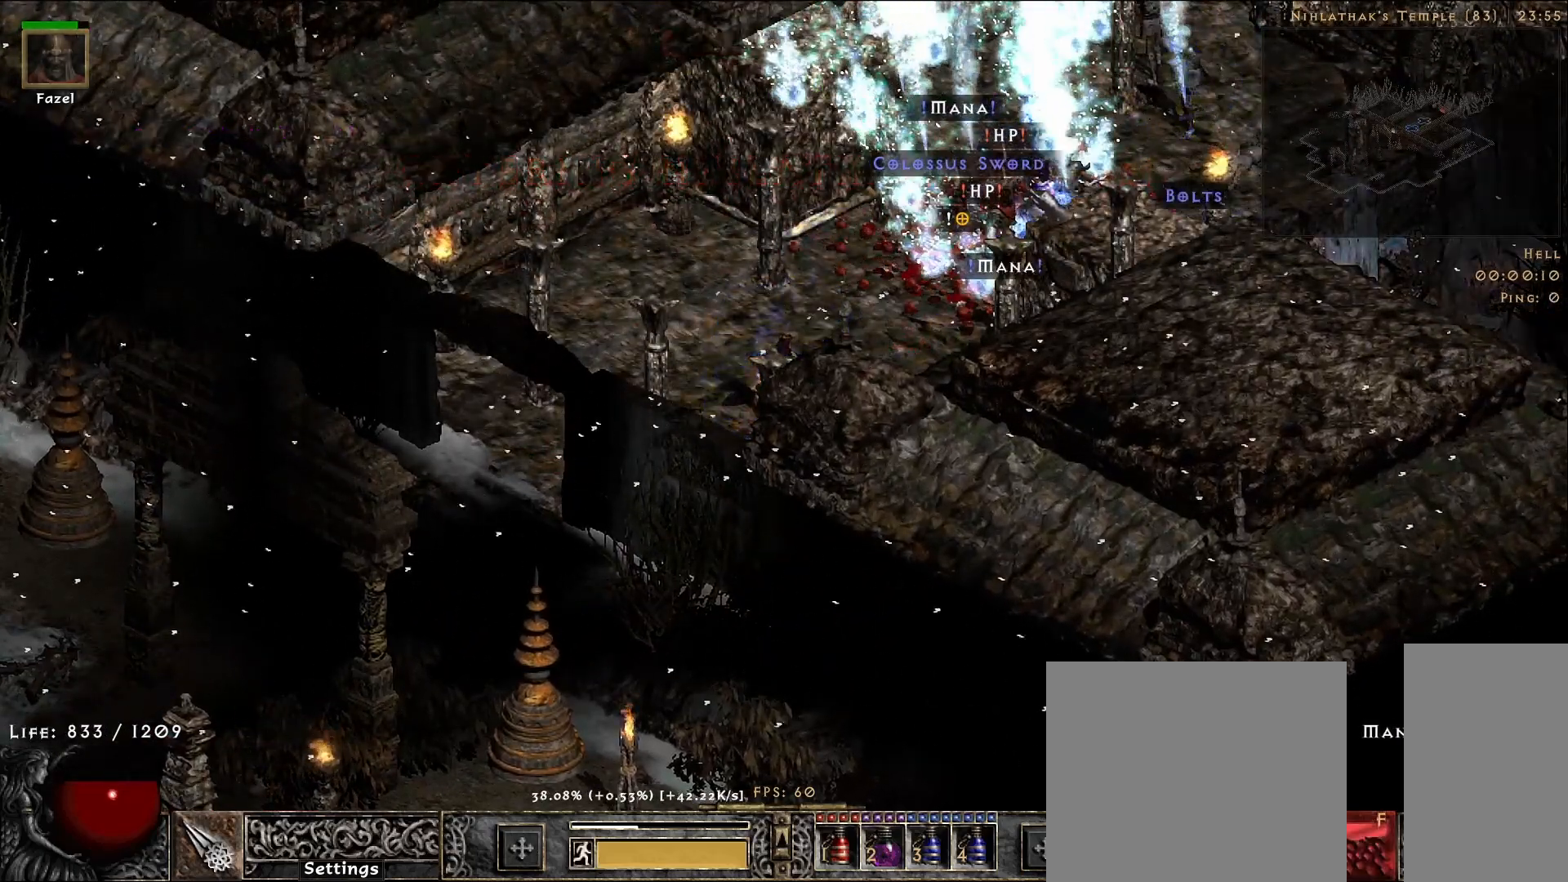
{"keys": [], "mouse": [], "events": [[250, "f", "down"], [350, "mouse_right", "down"], [367, "f", "up"], [500, "mouse_right", "up"]]}
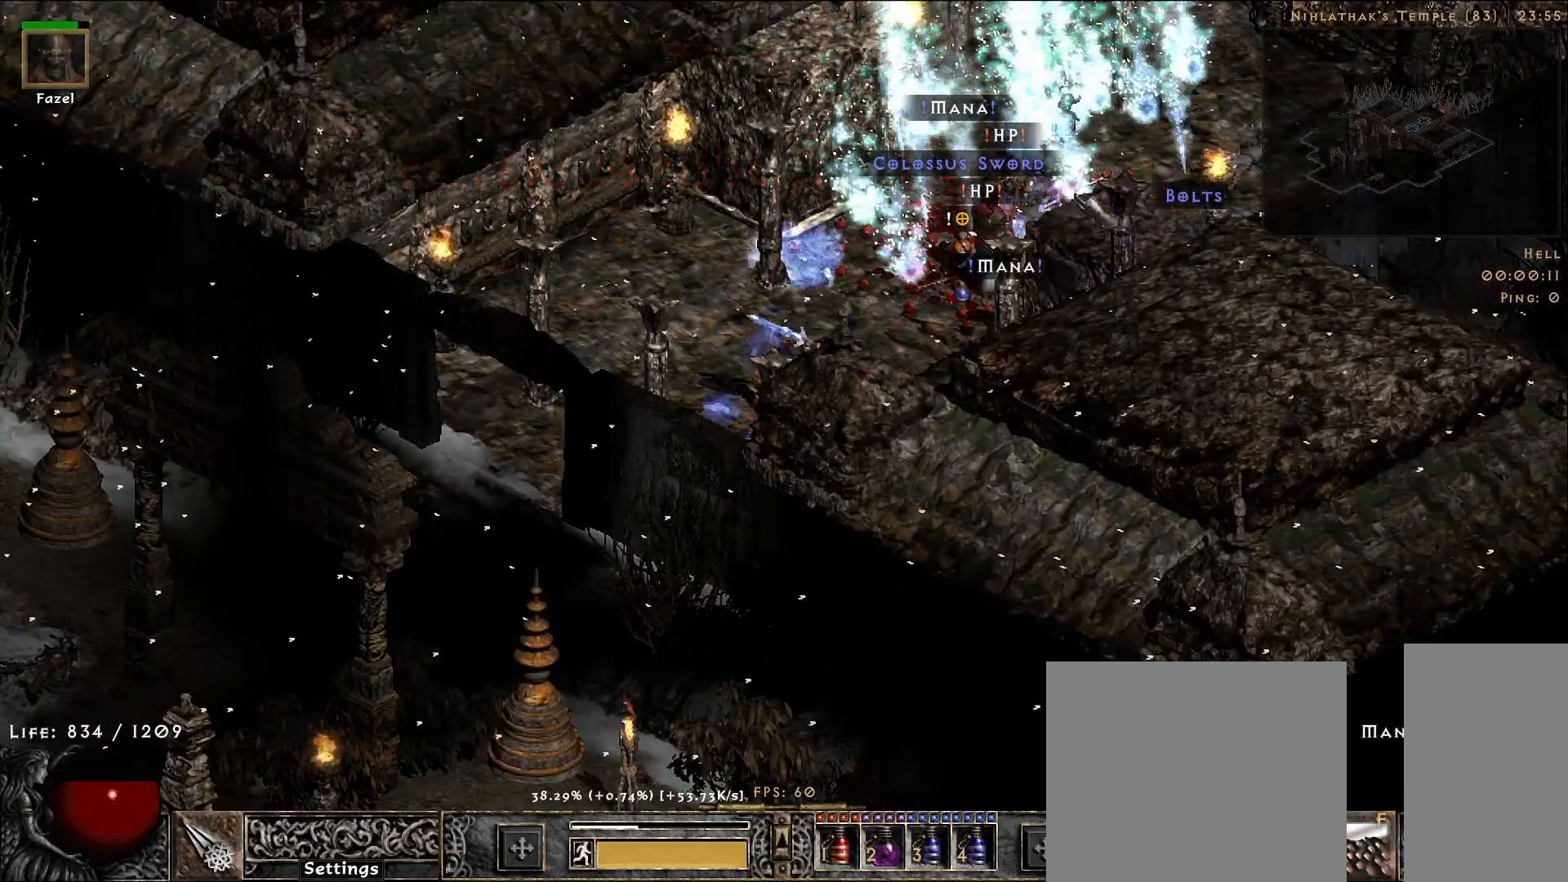
{"keys": [], "mouse": [], "events": []}
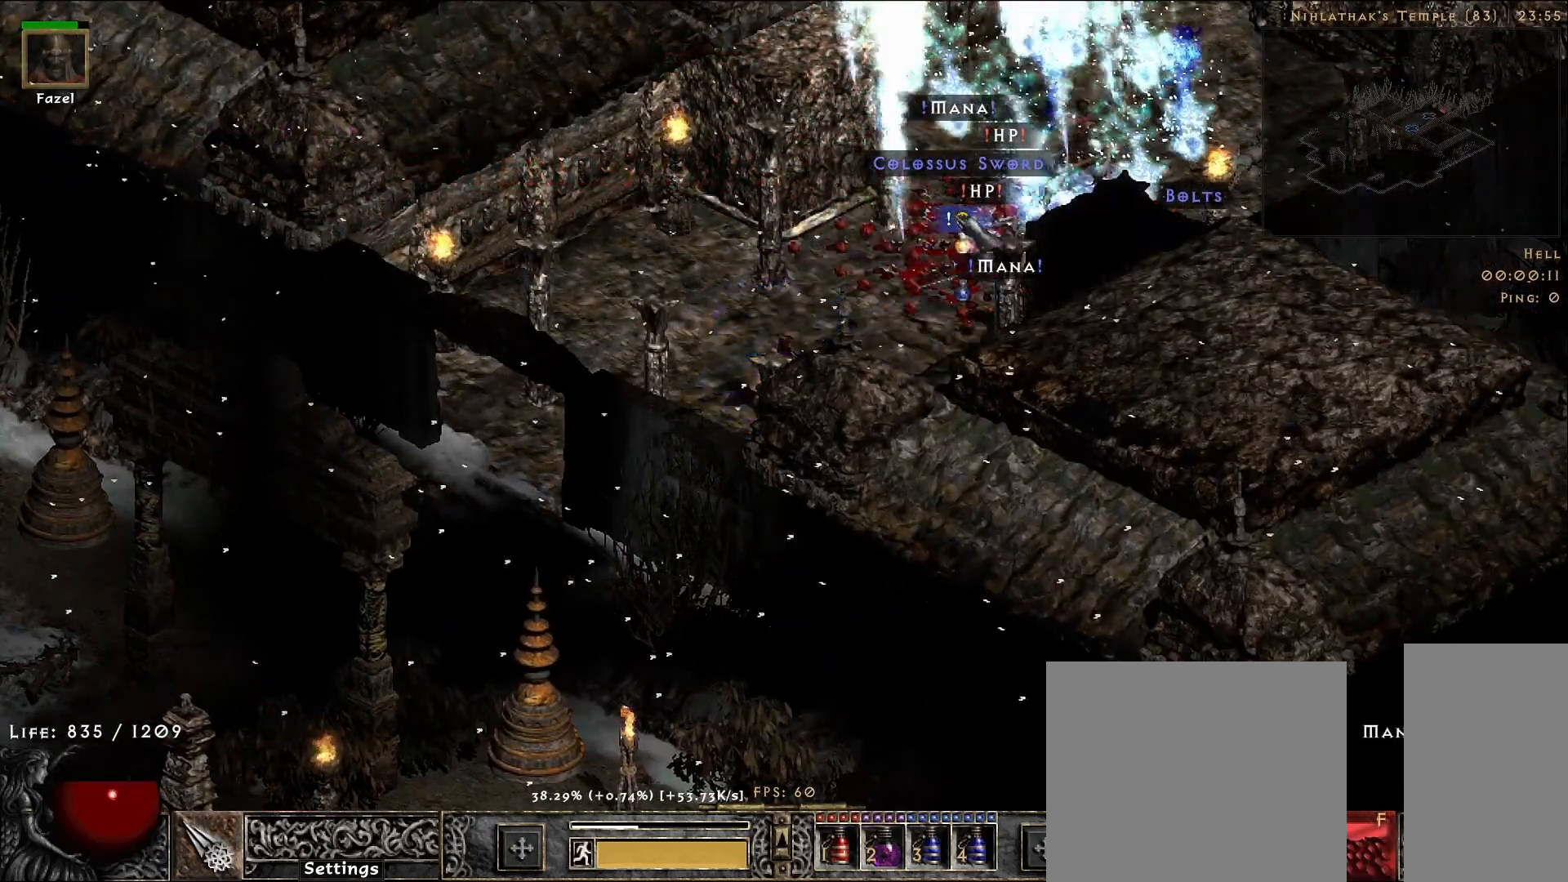
{"keys": [], "mouse": [], "events": []}
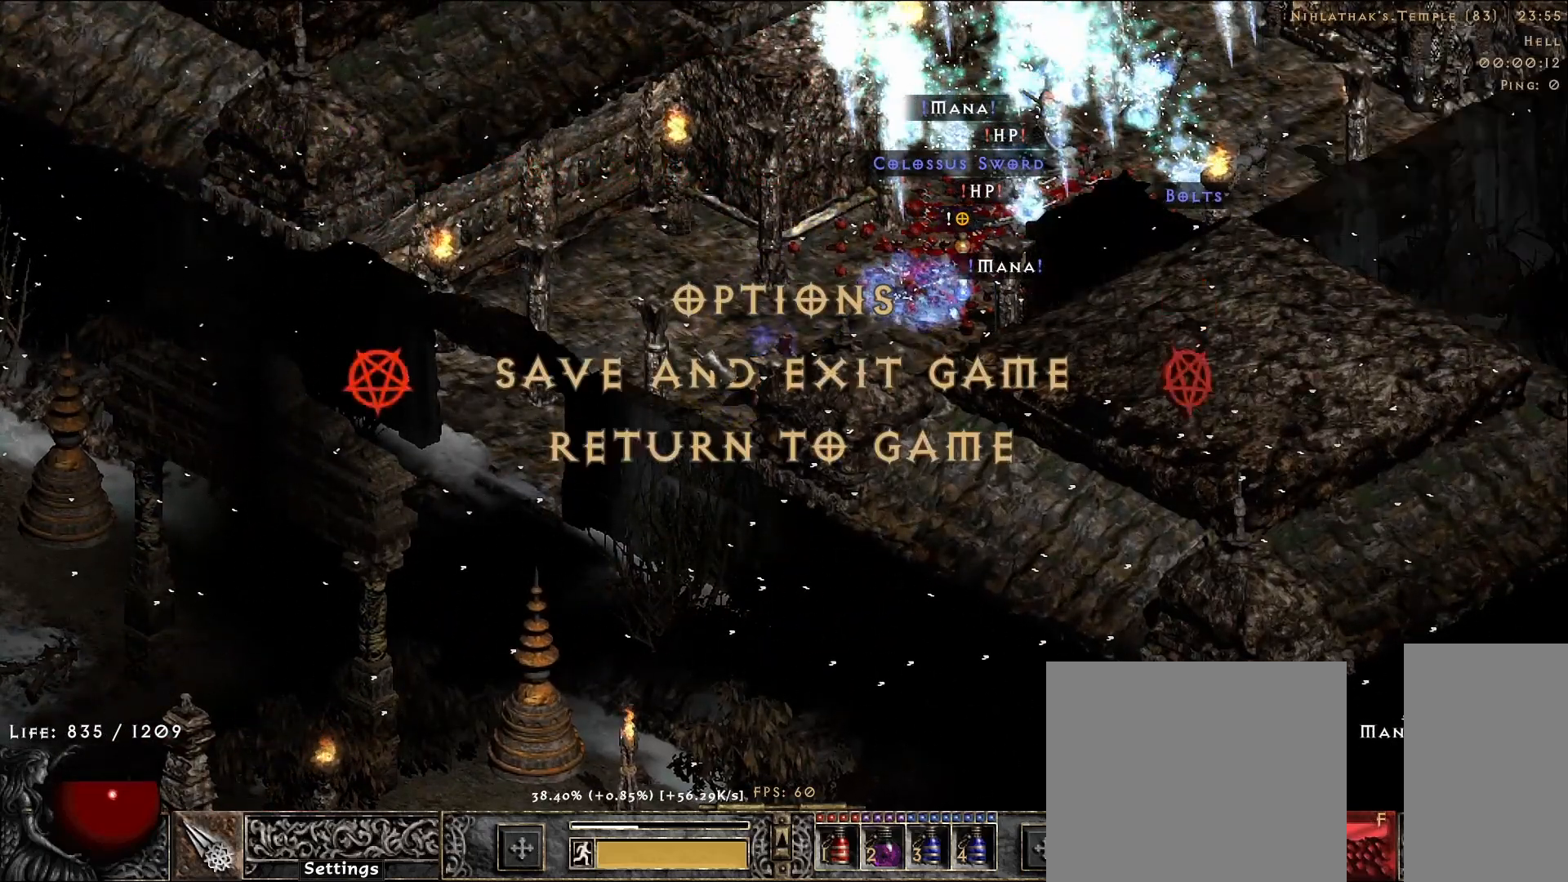
{"keys": [], "mouse": [], "events": [[250, "mouse_left", "down"], [317, "mouse_left", "up"]]}